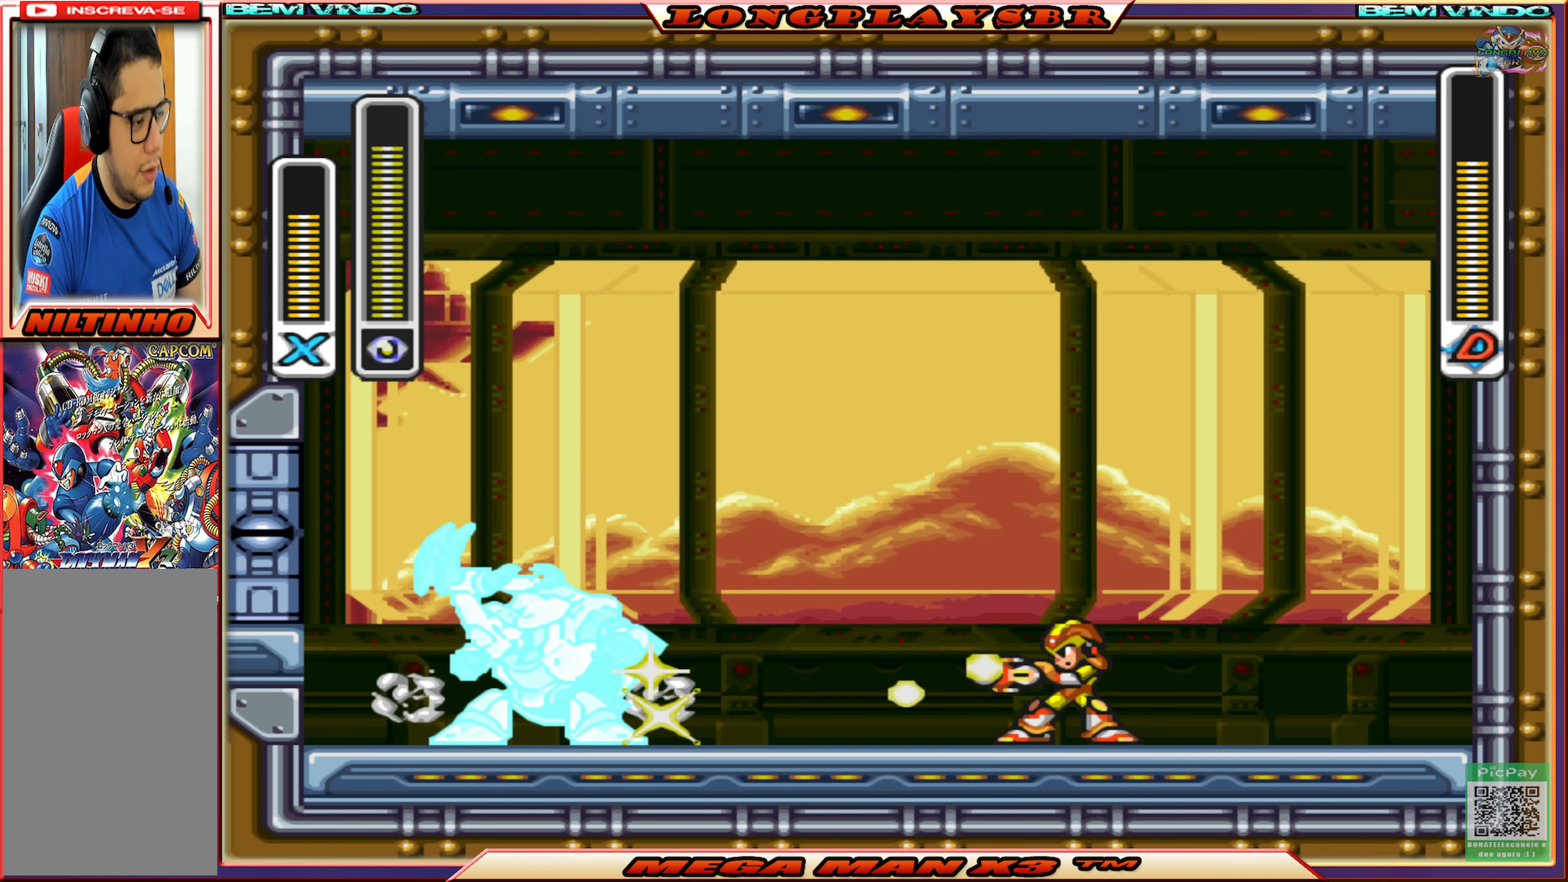
Gameplay with a controller (PlayStation layout); each line is a JSON object with the inputs held at the frame after it. "events" lists button and stick changes between this image and that frame as [ms after this image, input, new state], when the widget could be followed in between.
{"buttons": ["CIRCLE", "DPAD_RIGHT"], "left_stick": "center", "right_stick": "center", "events": [[17, "SQUARE", "up"], [67, "SQUARE", "down"], [167, "SQUARE", "up"], [317, "DPAD_RIGHT", "down"], [350, "CIRCLE", "down"]]}
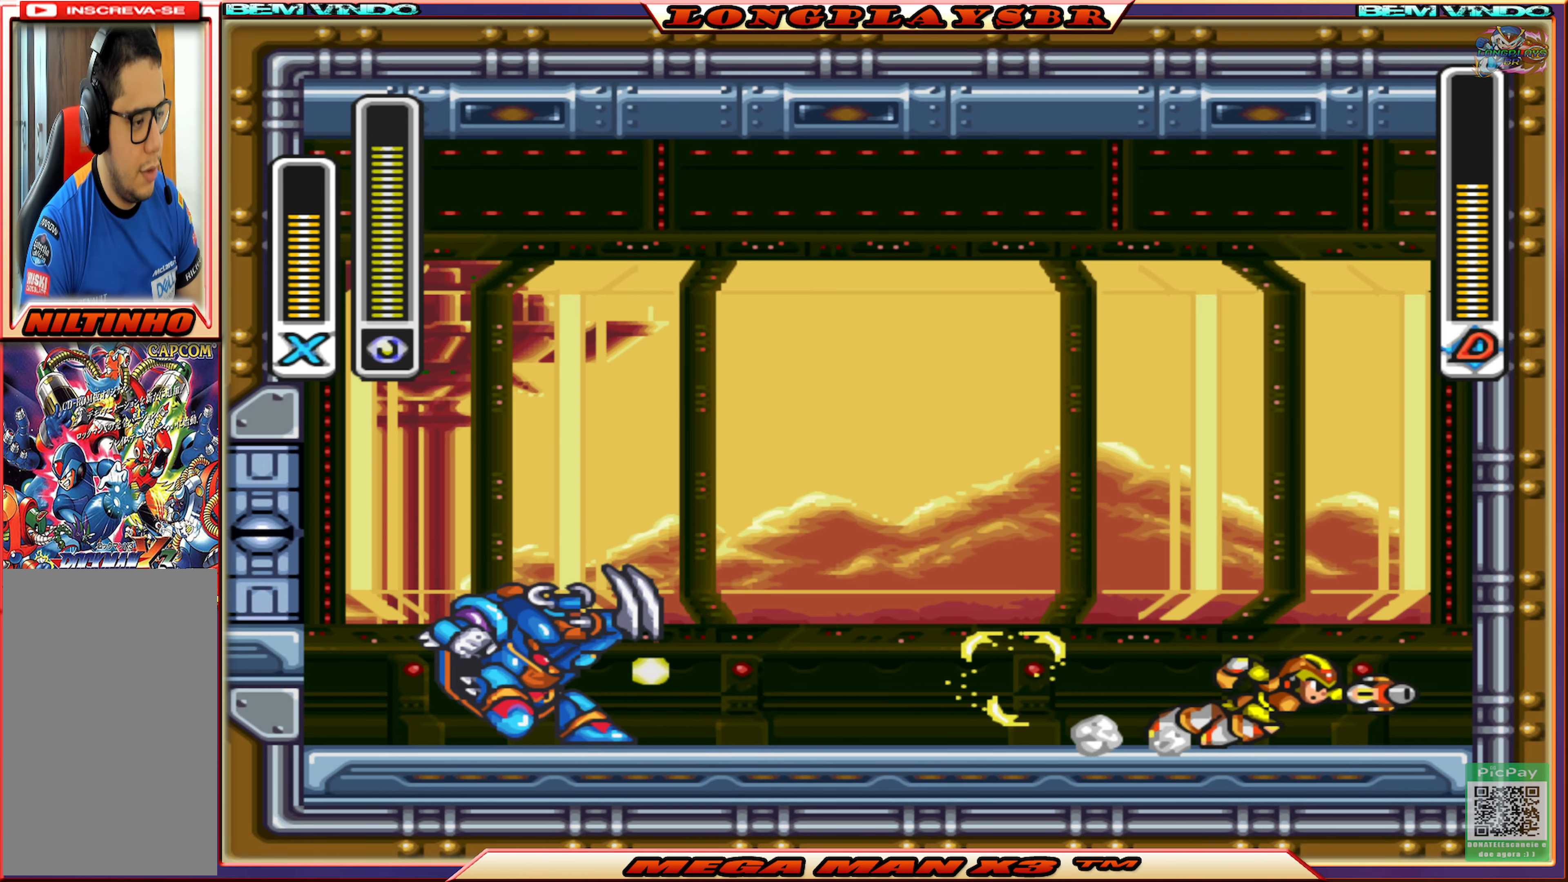
{"buttons": ["SQUARE"], "left_stick": "center", "right_stick": "center", "events": [[67, "CIRCLE", "up"], [217, "DPAD_RIGHT", "up"], [284, "DPAD_LEFT", "down"], [300, "SQUARE", "down"], [384, "DPAD_LEFT", "up"], [400, "SQUARE", "up"], [467, "SQUARE", "down"]]}
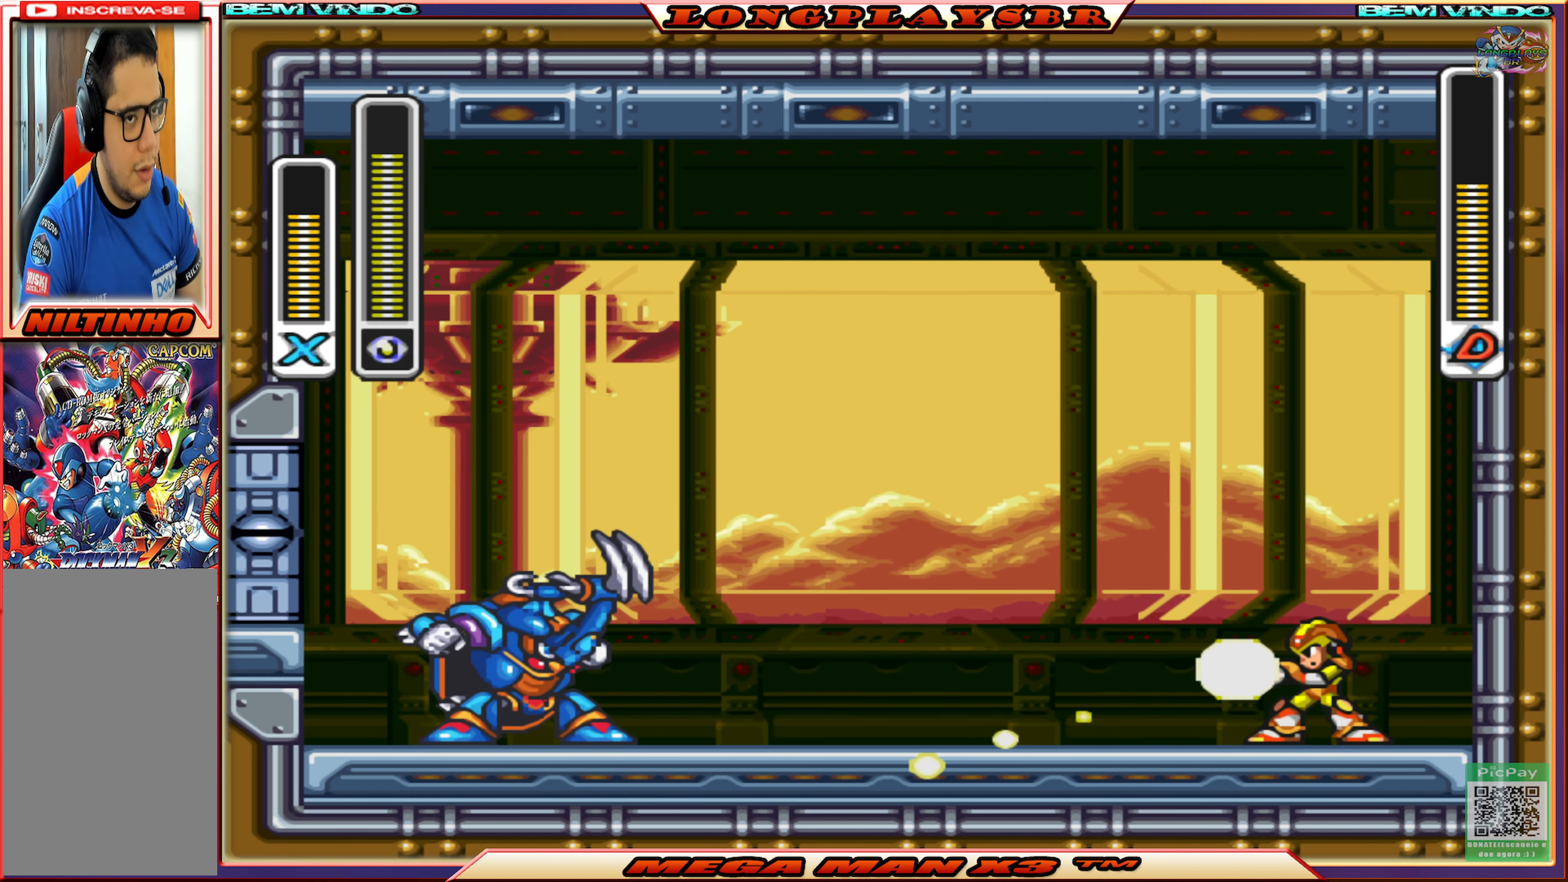
{"buttons": [], "left_stick": "center", "right_stick": "center", "events": [[50, "SQUARE", "up"], [117, "SQUARE", "down"], [217, "SQUARE", "up"], [284, "SQUARE", "down"], [367, "SQUARE", "up"], [450, "SQUARE", "down"], [500, "SQUARE", "up"]]}
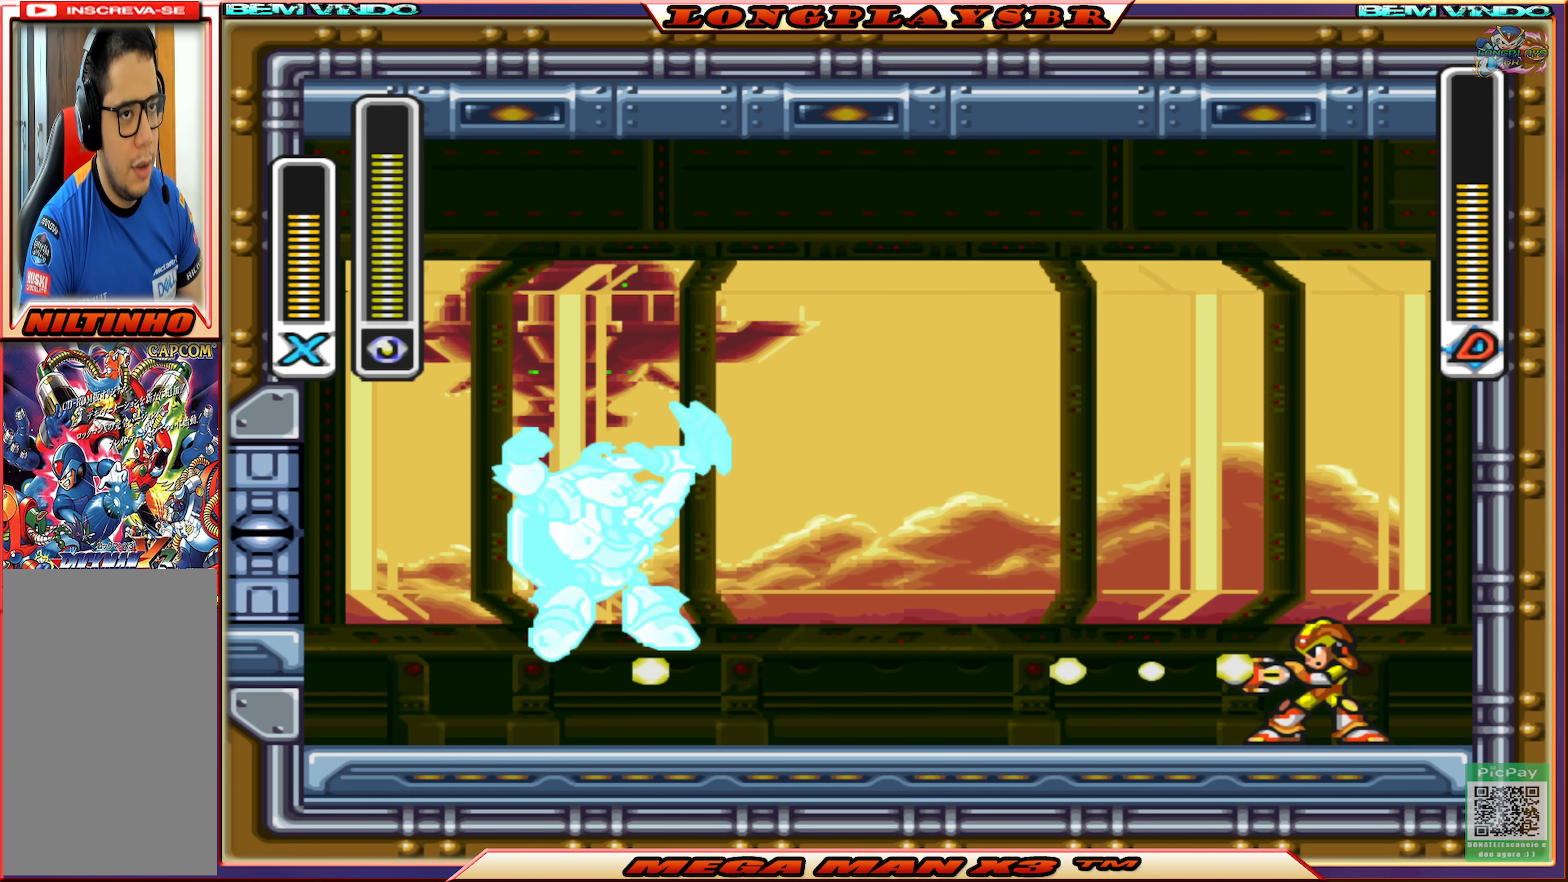
{"buttons": [], "left_stick": "center", "right_stick": "center", "events": [[84, "SQUARE", "down"], [167, "SQUARE", "up"], [234, "SQUARE", "down"], [317, "SQUARE", "up"], [384, "SQUARE", "down"], [484, "SQUARE", "up"]]}
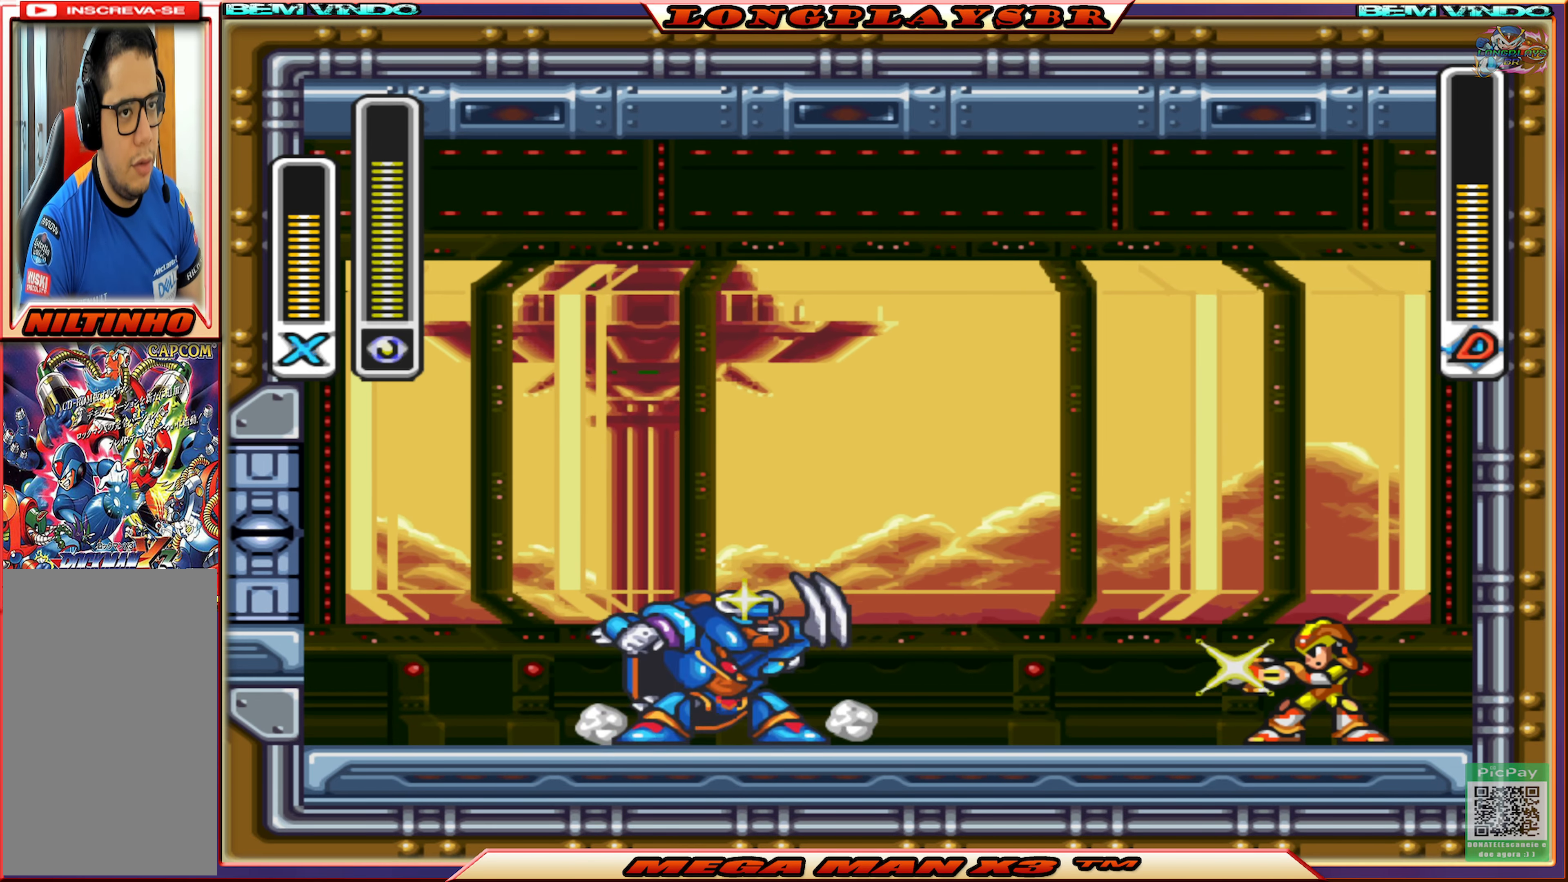
{"buttons": ["SQUARE"], "left_stick": "center", "right_stick": "center", "events": [[17, "SQUARE", "down"], [117, "SQUARE", "up"], [200, "SQUARE", "down"], [284, "SQUARE", "up"], [350, "SQUARE", "down"], [434, "SQUARE", "up"], [500, "SQUARE", "down"]]}
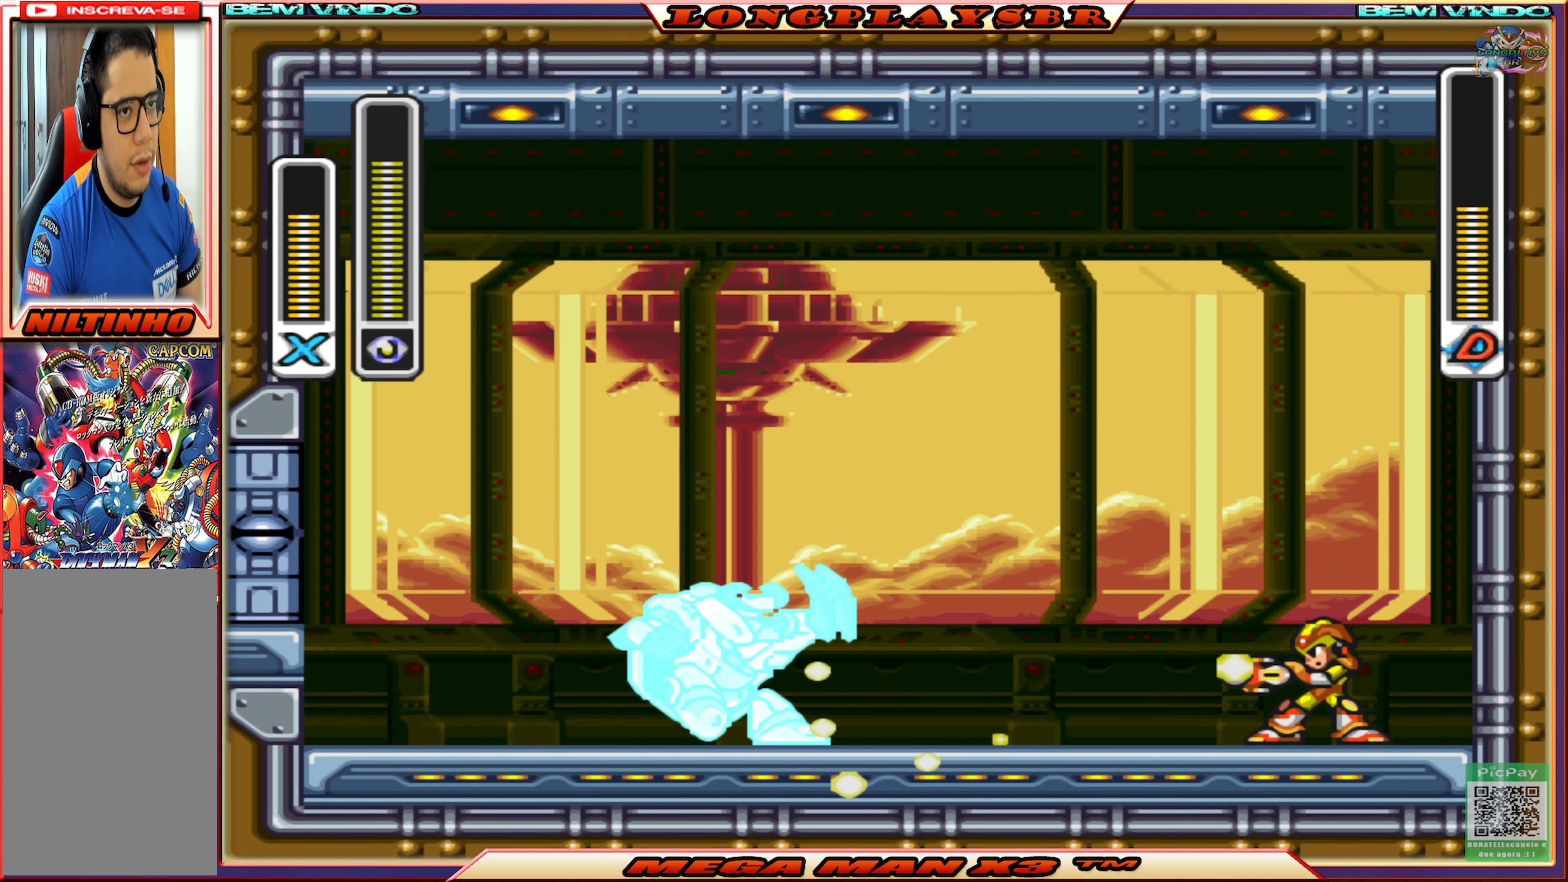
{"buttons": ["DPAD_RIGHT"], "left_stick": "center", "right_stick": "center", "events": [[84, "SQUARE", "up"], [150, "SQUARE", "down"], [250, "SQUARE", "up"], [267, "DPAD_RIGHT", "down"]]}
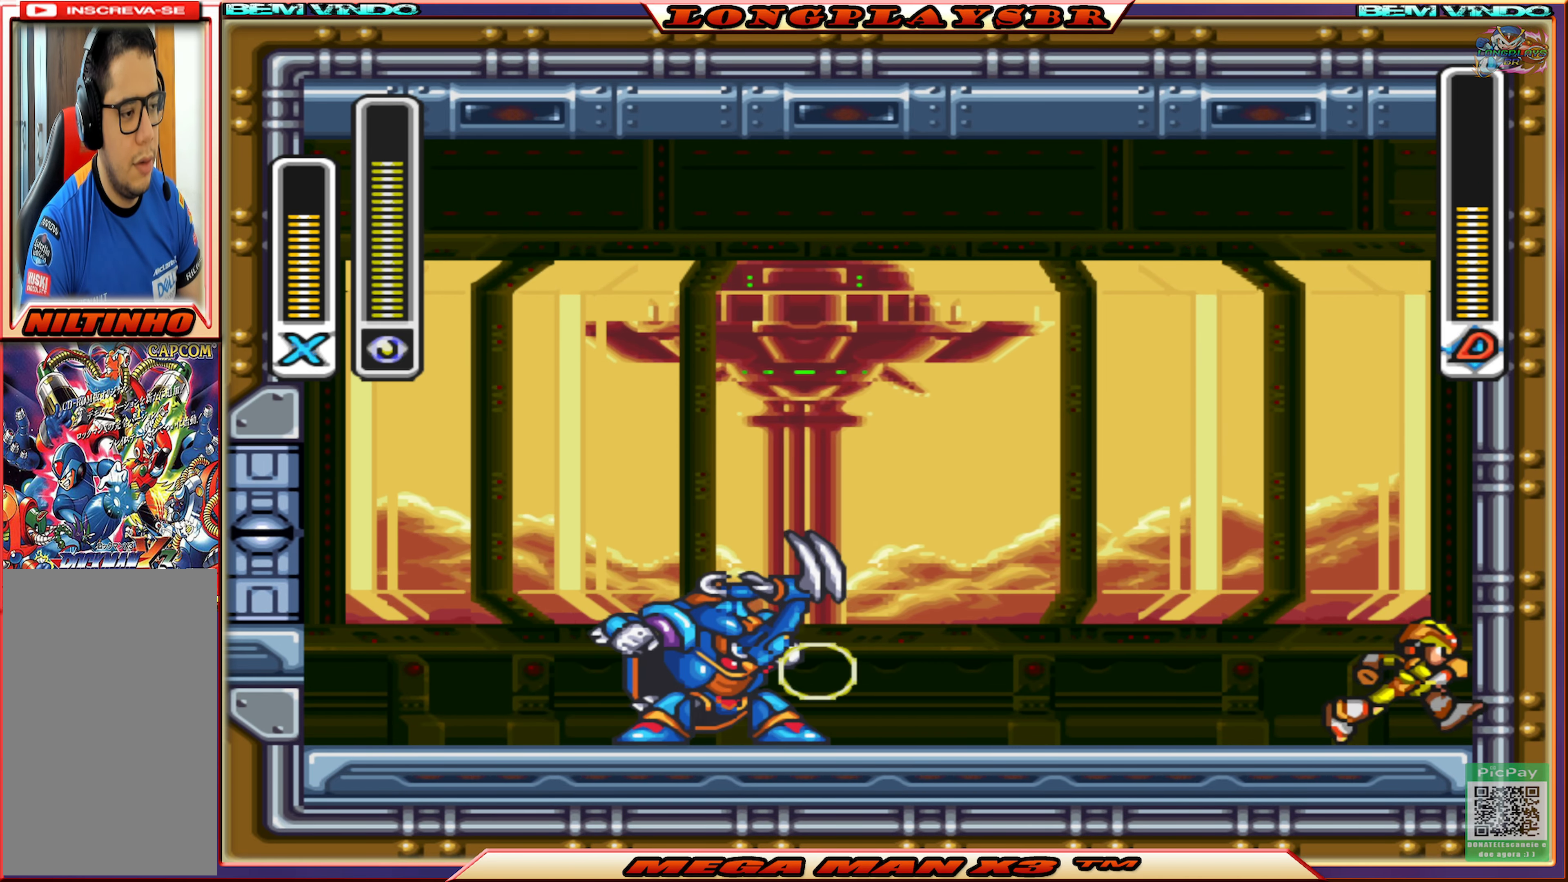
{"buttons": [], "left_stick": "center", "right_stick": "center", "events": [[17, "CIRCLE", "down"], [84, "DPAD_RIGHT", "up"], [134, "CIRCLE", "up"], [167, "DPAD_LEFT", "down"], [267, "DPAD_LEFT", "up"], [284, "SQUARE", "down"], [350, "SQUARE", "up"], [450, "SQUARE", "down"], [500, "SQUARE", "up"]]}
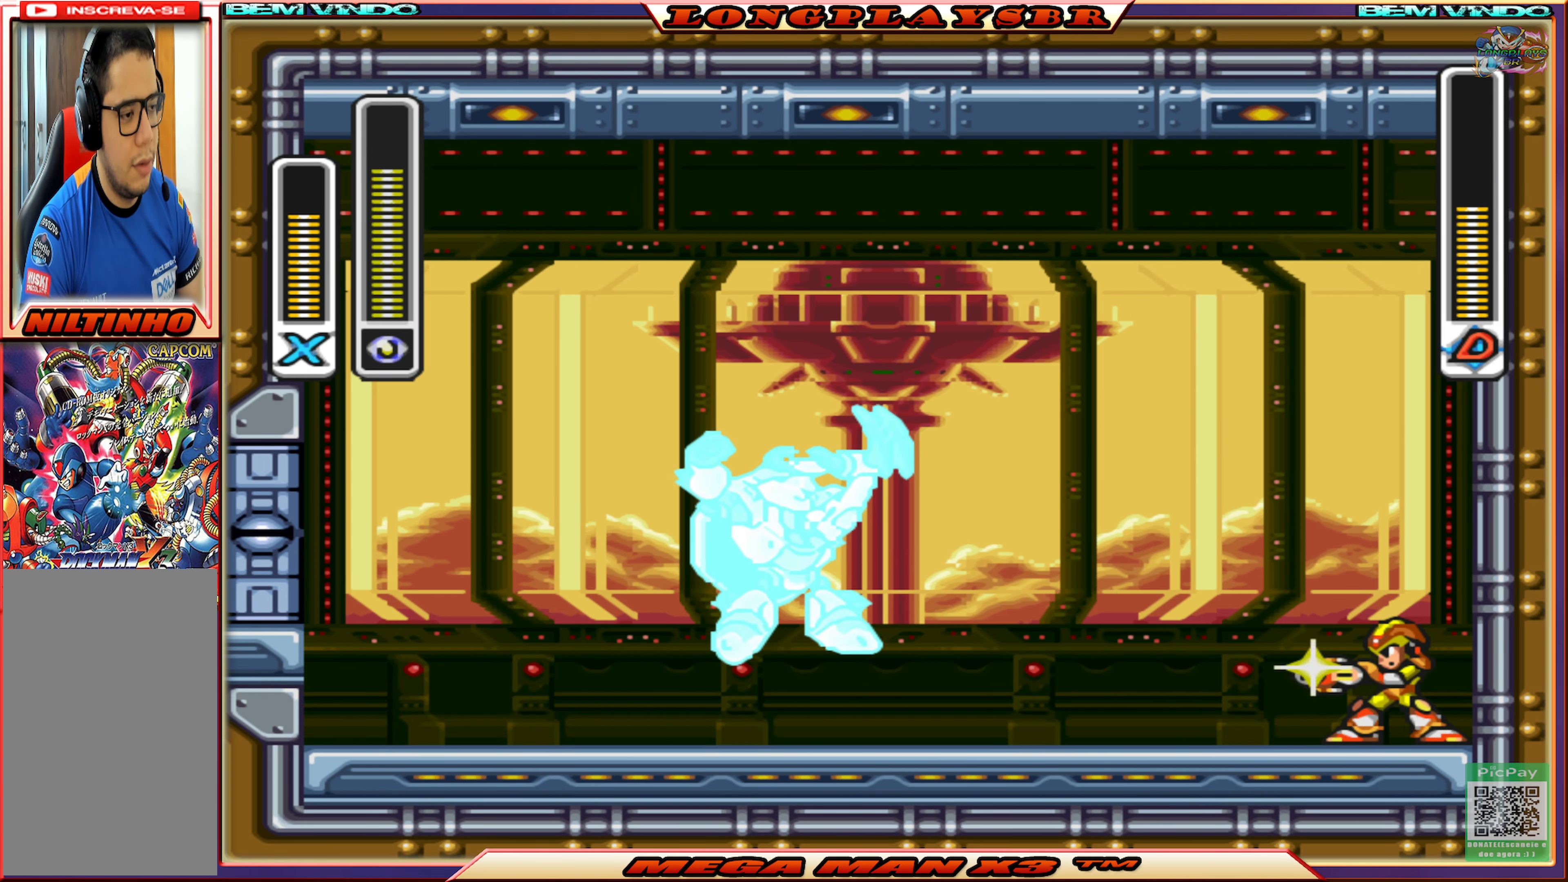
{"buttons": [], "left_stick": "center", "right_stick": "center", "events": [[100, "SQUARE", "down"], [167, "SQUARE", "up"], [250, "SQUARE", "down"], [334, "SQUARE", "up"], [400, "SQUARE", "down"], [484, "SQUARE", "up"]]}
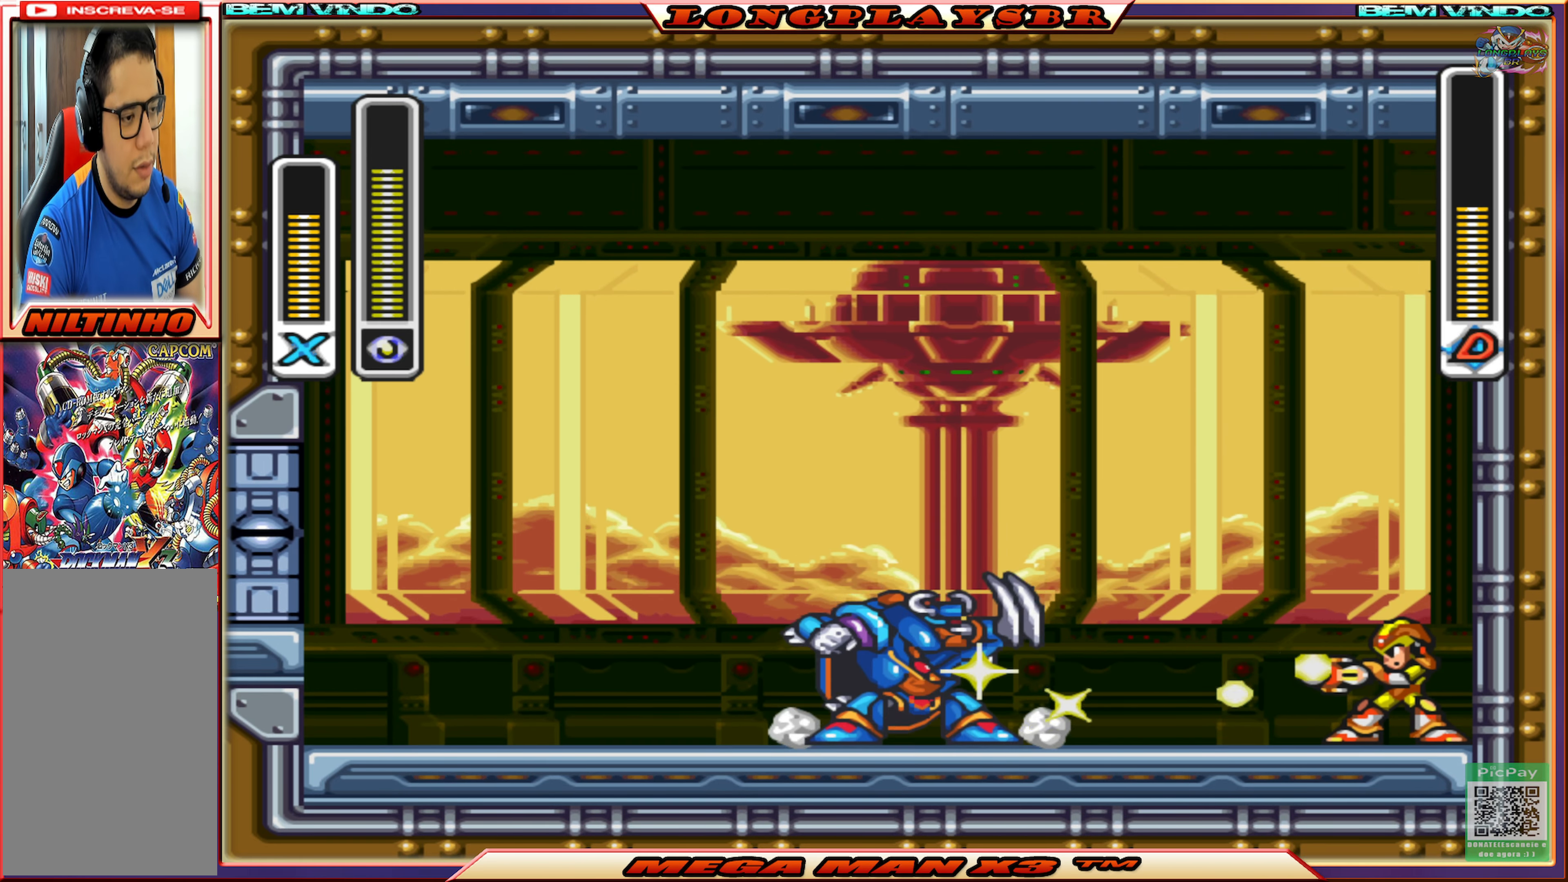
{"buttons": [], "left_stick": "center", "right_stick": "center", "events": [[67, "SQUARE", "down"], [150, "SQUARE", "up"], [234, "SQUARE", "down"], [300, "SQUARE", "up"], [384, "SQUARE", "down"], [450, "SQUARE", "up"]]}
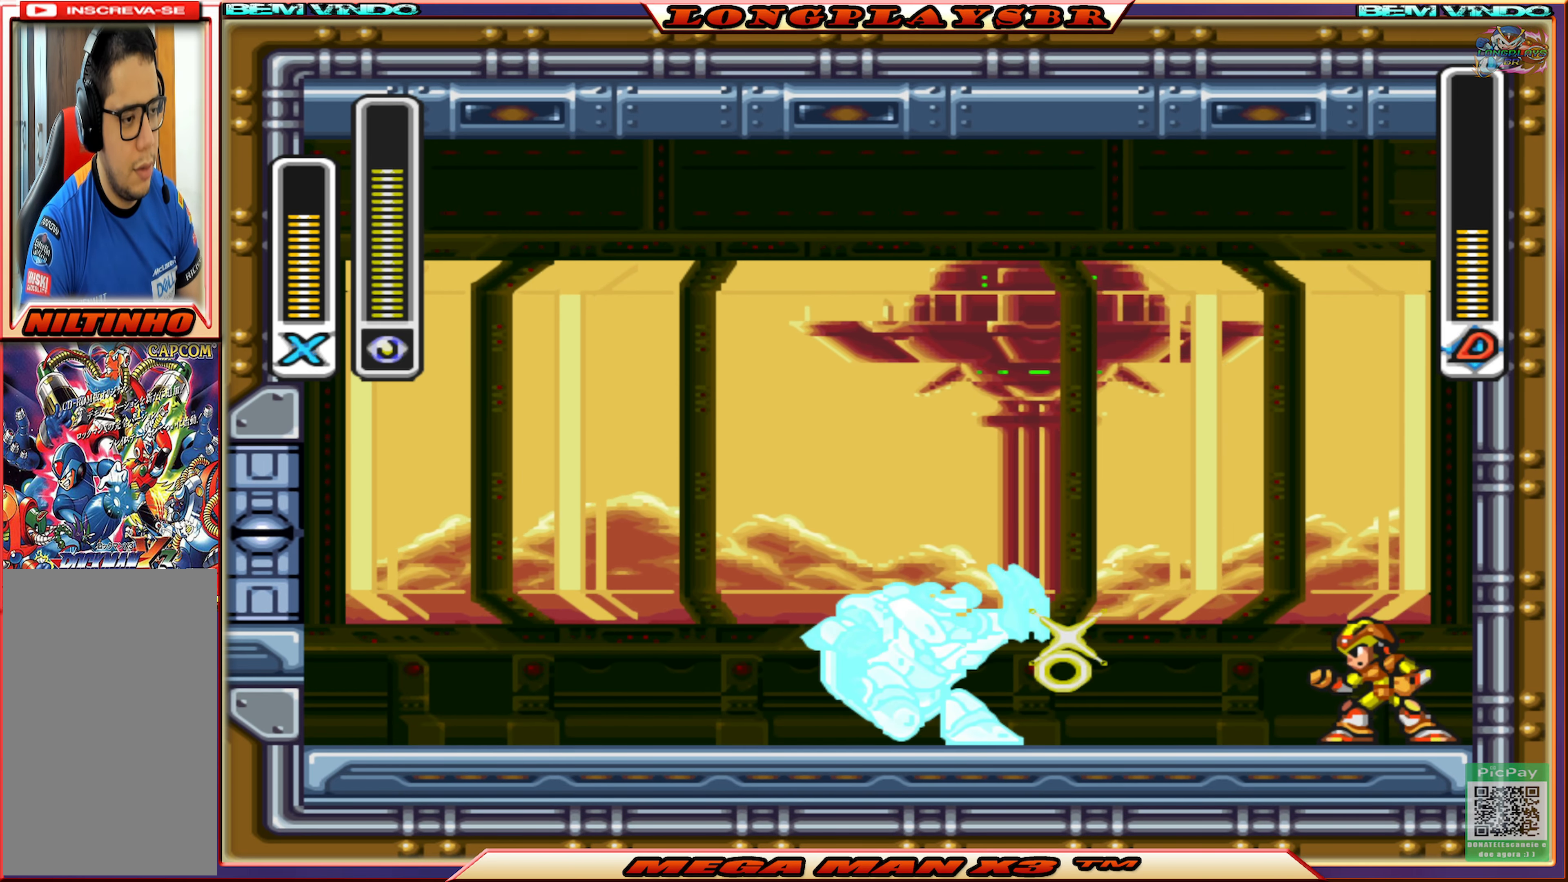
{"buttons": [], "left_stick": "center", "right_stick": "center", "events": [[50, "SQUARE", "down"], [117, "SQUARE", "up"], [184, "SQUARE", "down"], [267, "SQUARE", "up"], [350, "SQUARE", "down"], [433, "SQUARE", "up"]]}
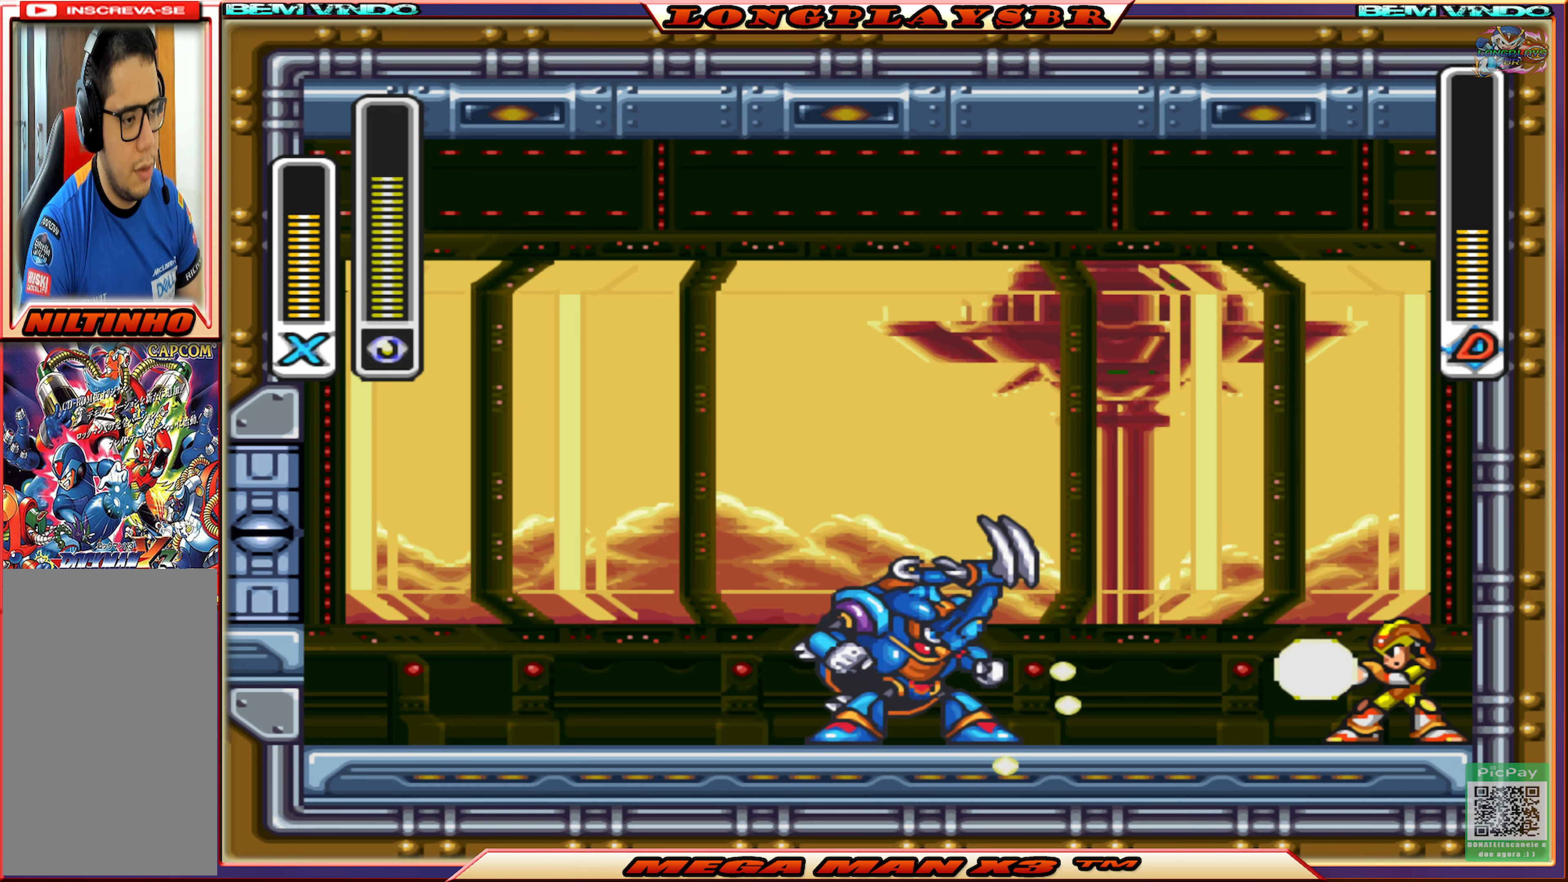
{"buttons": ["SQUARE"], "left_stick": "center", "right_stick": "center", "events": [[16, "SQUARE", "down"], [100, "SQUARE", "up"], [183, "SQUARE", "down"], [250, "SQUARE", "up"], [333, "SQUARE", "down"], [416, "SQUARE", "up"], [483, "SQUARE", "down"]]}
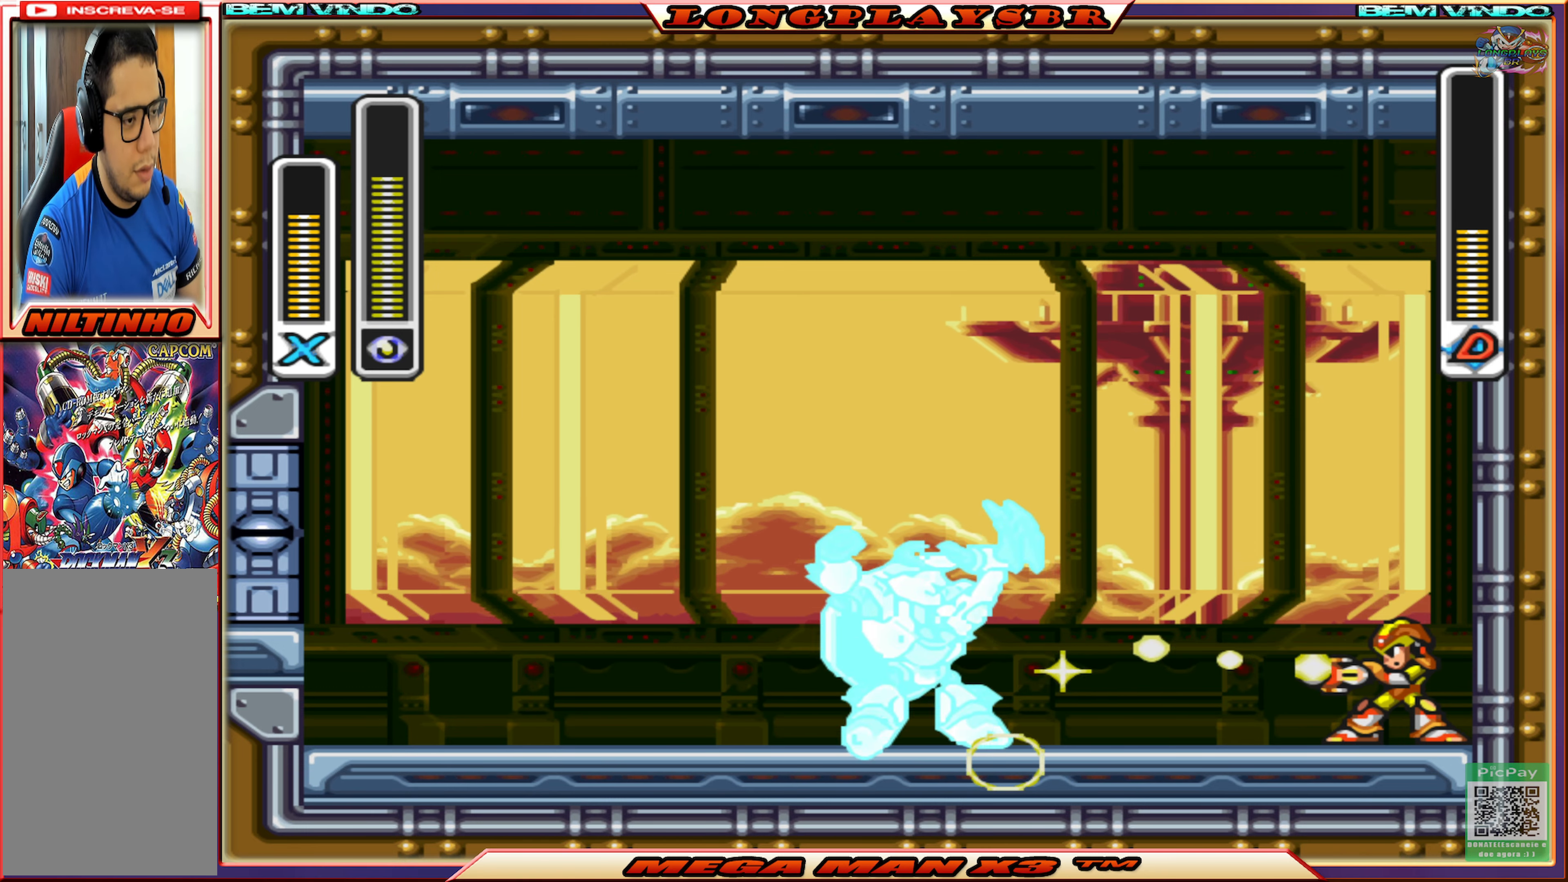
{"buttons": ["SQUARE"], "left_stick": "center", "right_stick": "center", "events": [[66, "SQUARE", "up"], [150, "SQUARE", "down"], [233, "SQUARE", "up"], [316, "SQUARE", "down"], [383, "SQUARE", "up"], [466, "SQUARE", "down"]]}
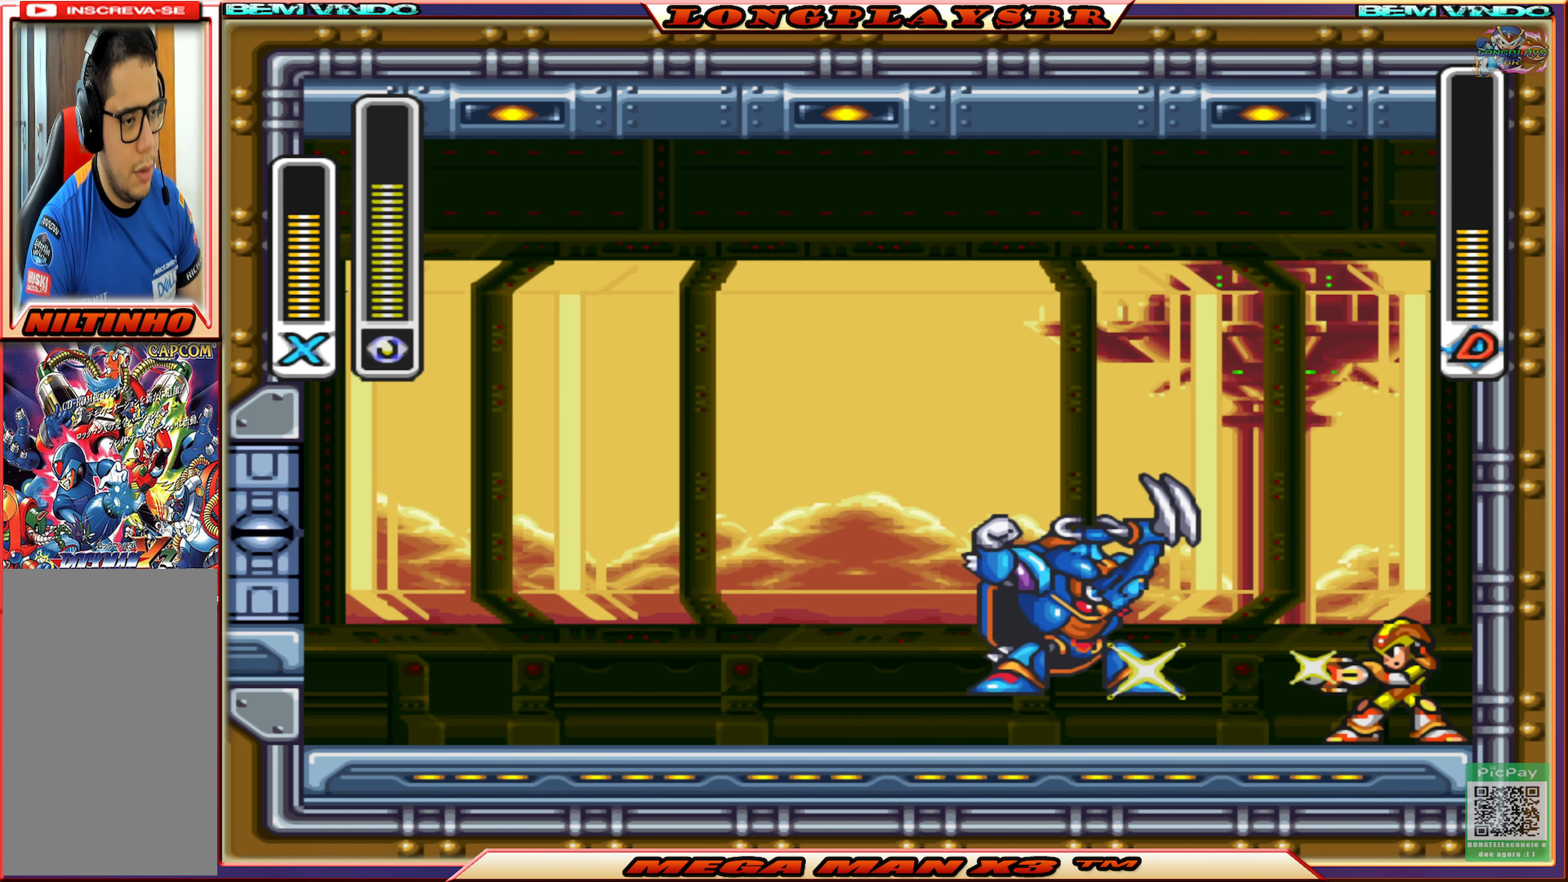
{"buttons": ["SQUARE"], "left_stick": "center", "right_stick": "center", "events": [[50, "SQUARE", "up"], [116, "SQUARE", "down"], [200, "SQUARE", "up"], [283, "SQUARE", "down"], [366, "SQUARE", "up"], [466, "SQUARE", "down"]]}
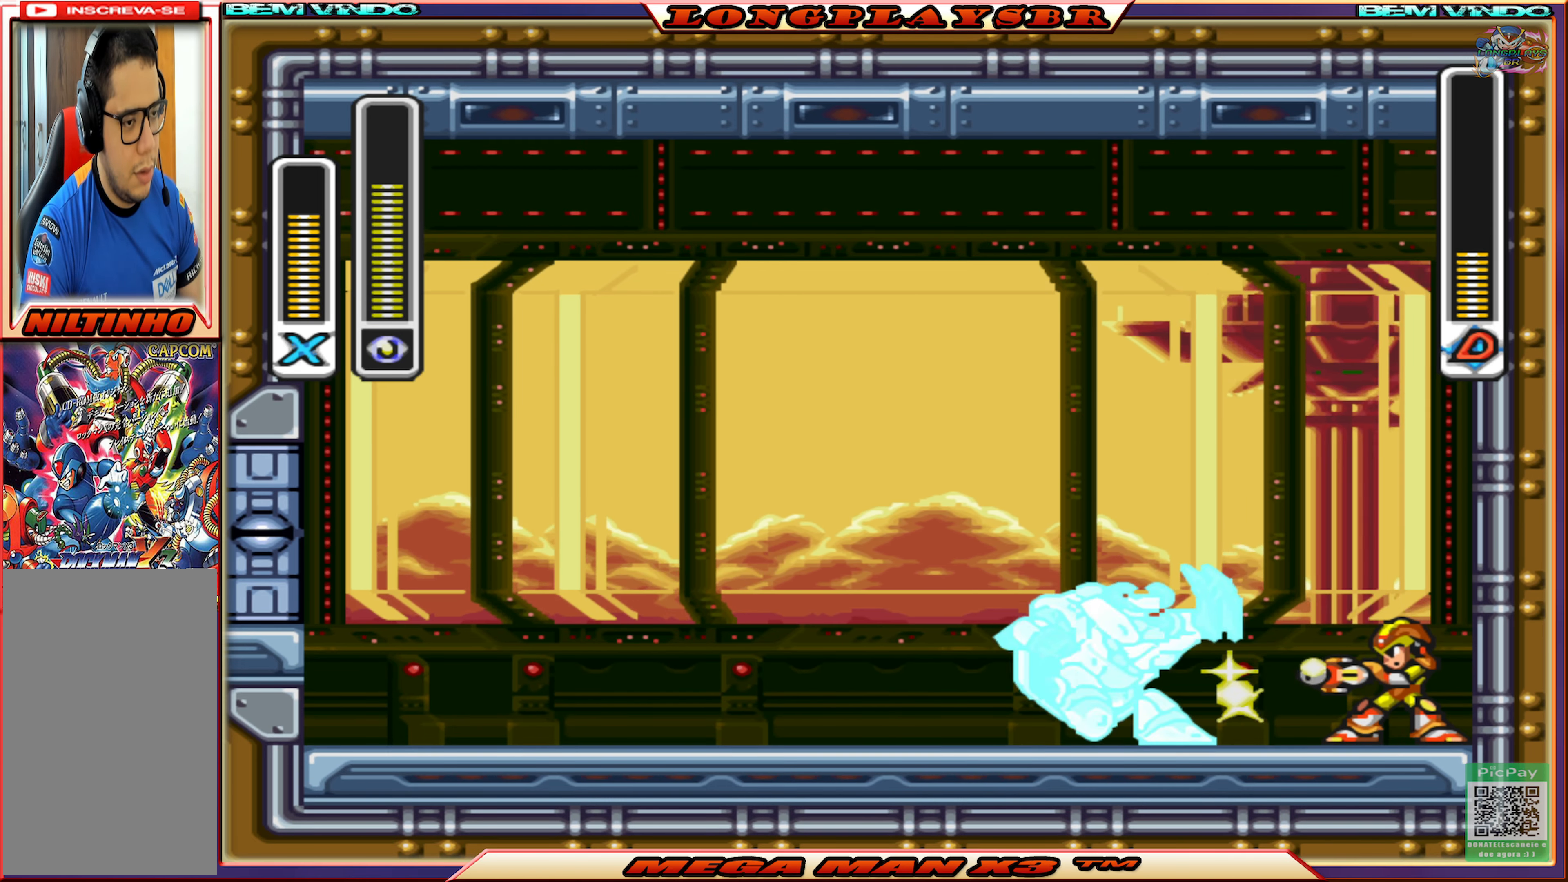
{"buttons": ["DPAD_RIGHT"], "left_stick": "center", "right_stick": "center", "events": [[16, "SQUARE", "up"], [216, "CIRCLE", "down"], [216, "CROSS", "down"], [316, "DPAD_RIGHT", "down"], [433, "CROSS", "up"], [450, "CIRCLE", "up"]]}
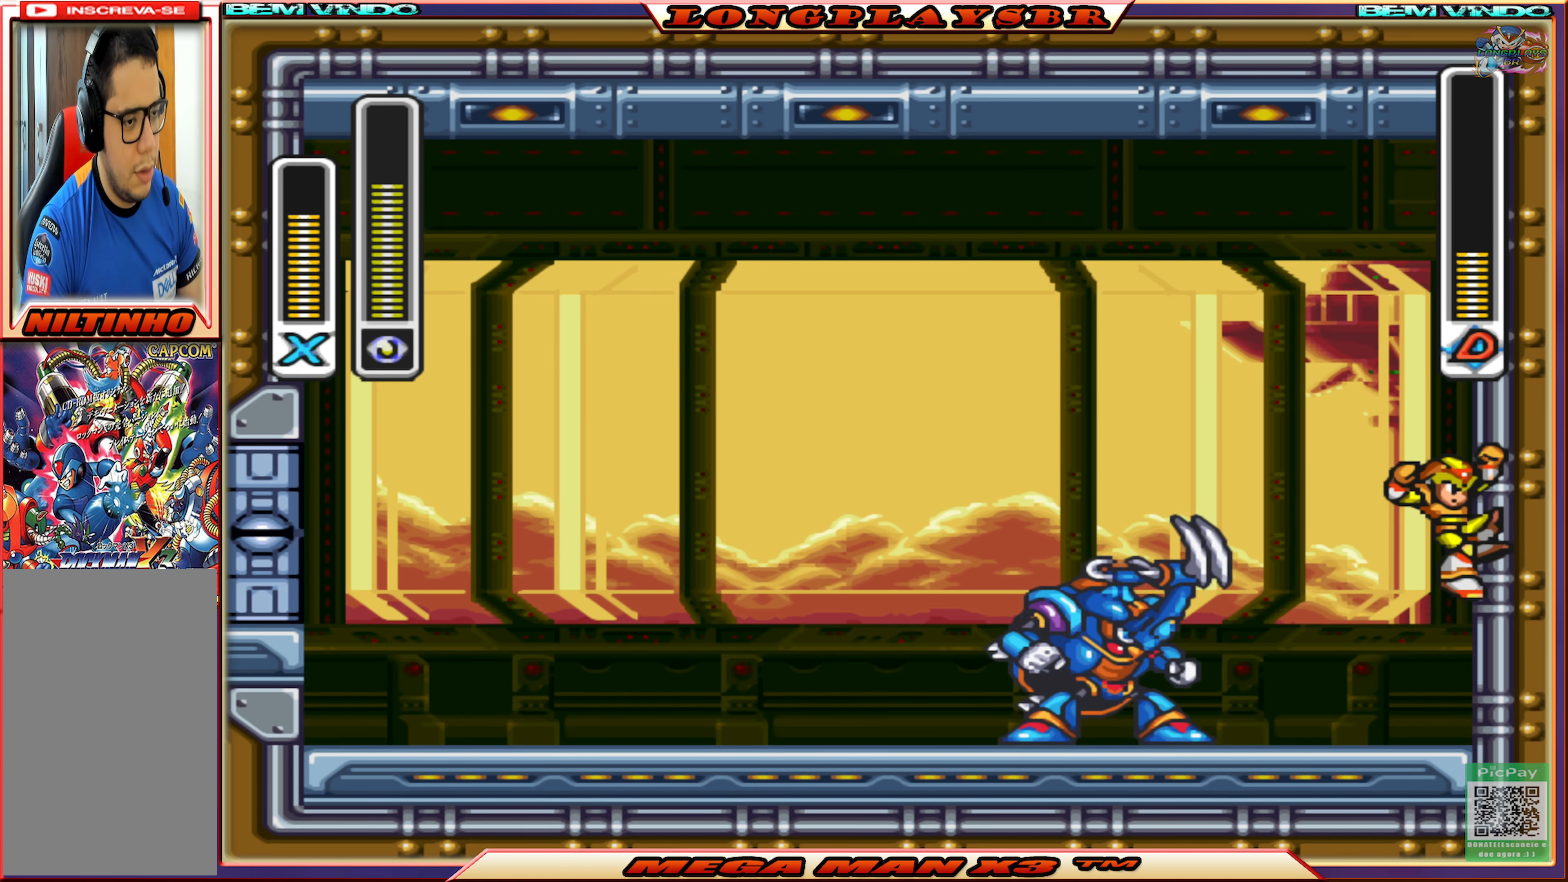
{"buttons": ["DPAD_LEFT"], "left_stick": "center", "right_stick": "center", "events": [[16, "CIRCLE", "down"], [16, "CROSS", "down"], [100, "DPAD_RIGHT", "up"], [150, "DPAD_LEFT", "down"], [433, "CIRCLE", "up"], [433, "CROSS", "up"]]}
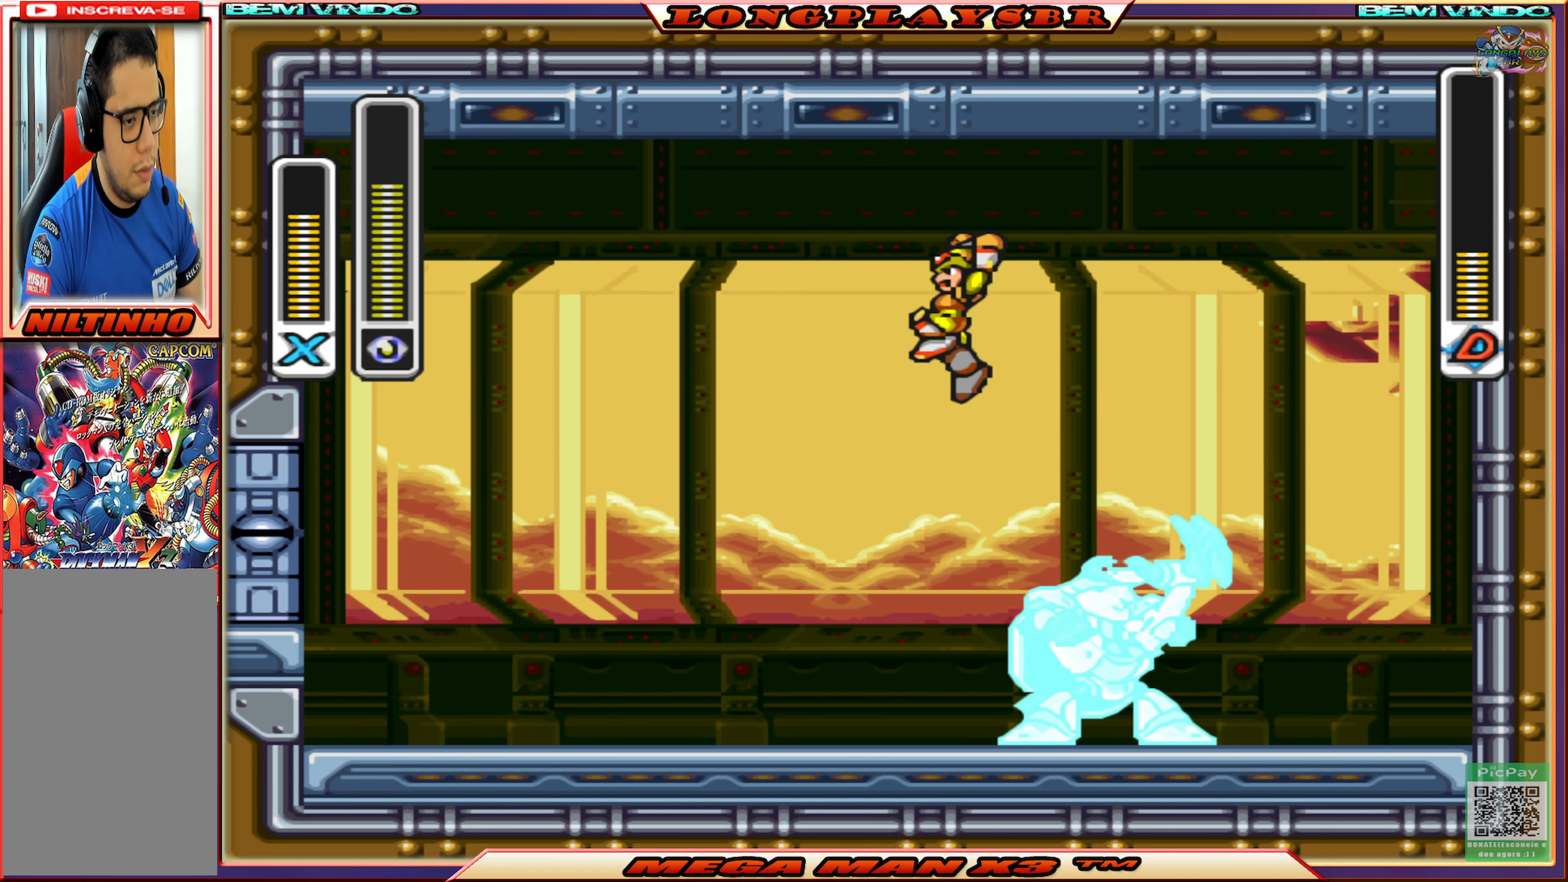
{"buttons": ["CIRCLE", "DPAD_LEFT"], "left_stick": "center", "right_stick": "center", "events": [[433, "CIRCLE", "down"]]}
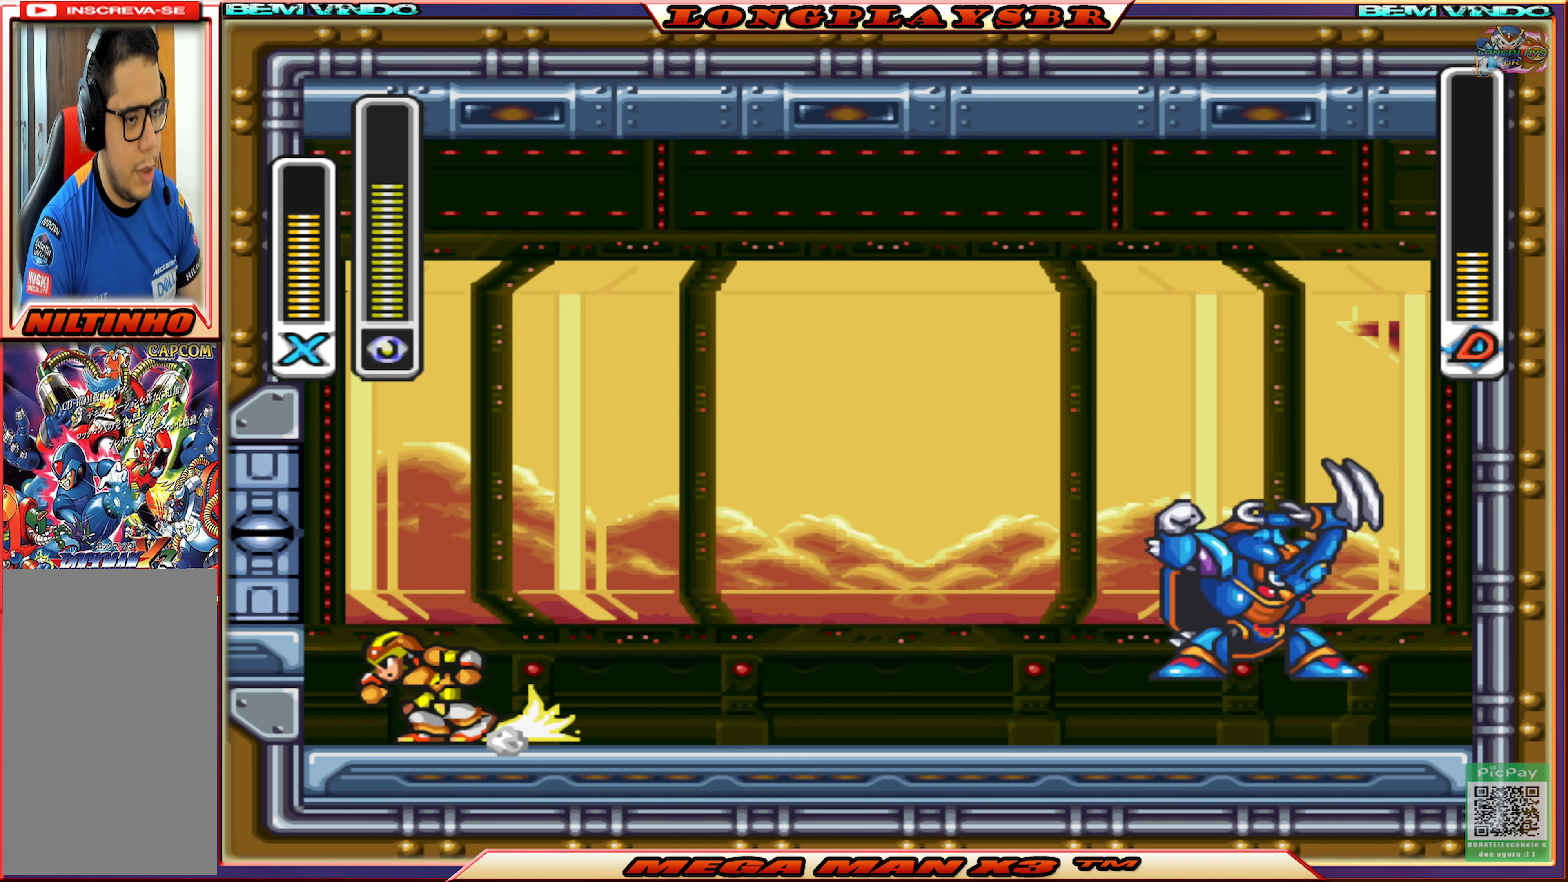
{"buttons": [], "left_stick": "center", "right_stick": "center", "events": [[116, "CIRCLE", "up"], [150, "DPAD_LEFT", "up"], [150, "DPAD_UP", "down"], [166, "DPAD_UP", "up"], [183, "DPAD_RIGHT", "down"], [216, "SQUARE", "down"], [266, "DPAD_RIGHT", "up"], [300, "SQUARE", "up"], [383, "SQUARE", "down"], [466, "SQUARE", "up"]]}
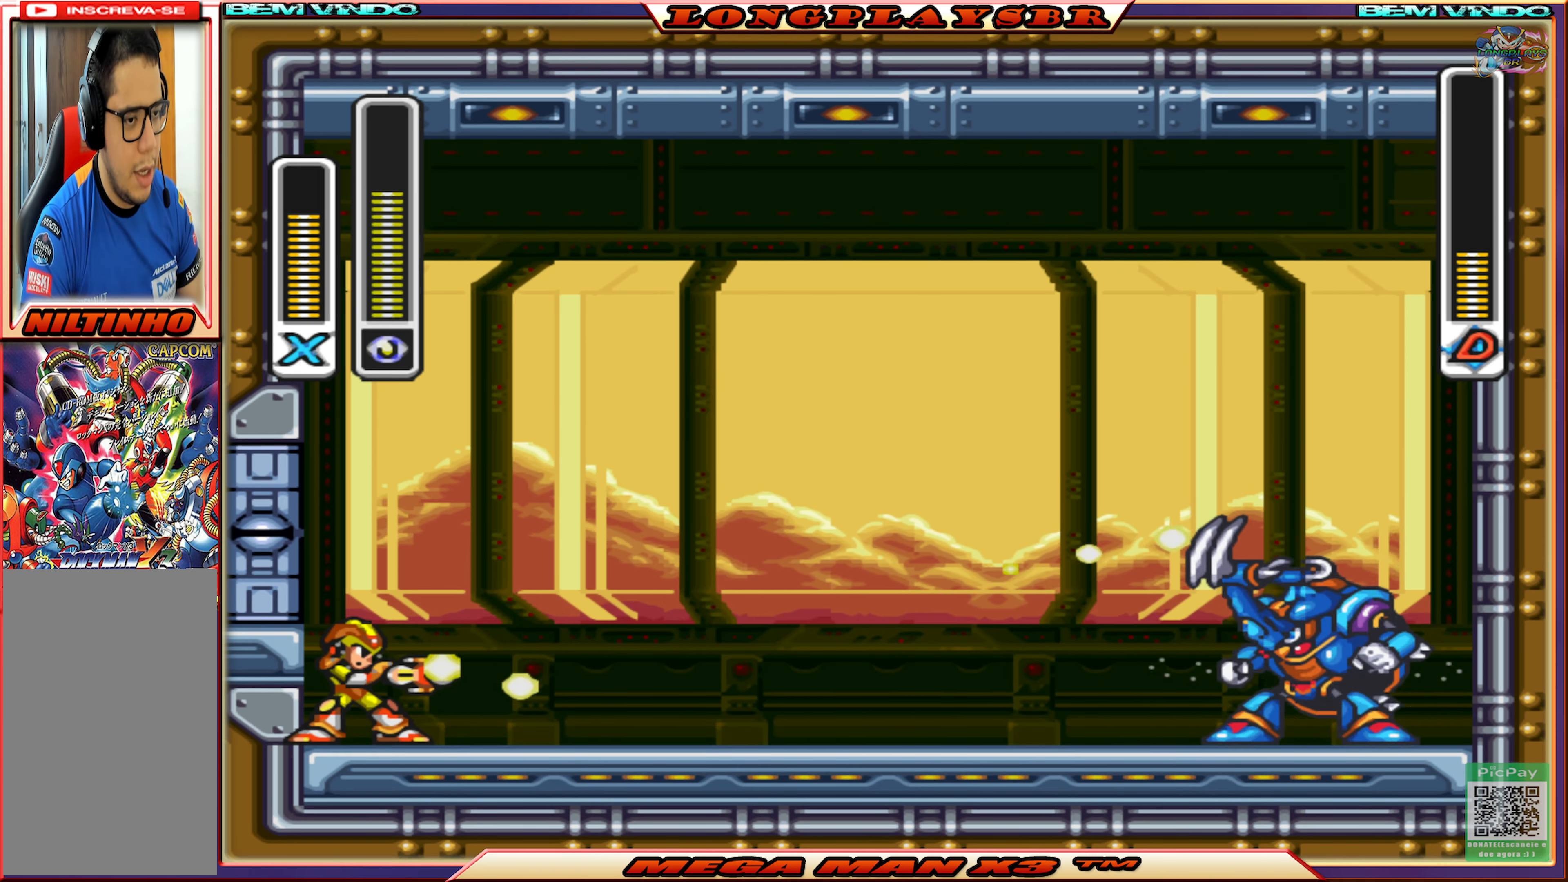
{"buttons": [], "left_stick": "center", "right_stick": "center", "events": [[33, "SQUARE", "down"], [116, "SQUARE", "up"], [183, "SQUARE", "down"], [283, "SQUARE", "up"], [366, "SQUARE", "down"], [450, "SQUARE", "up"]]}
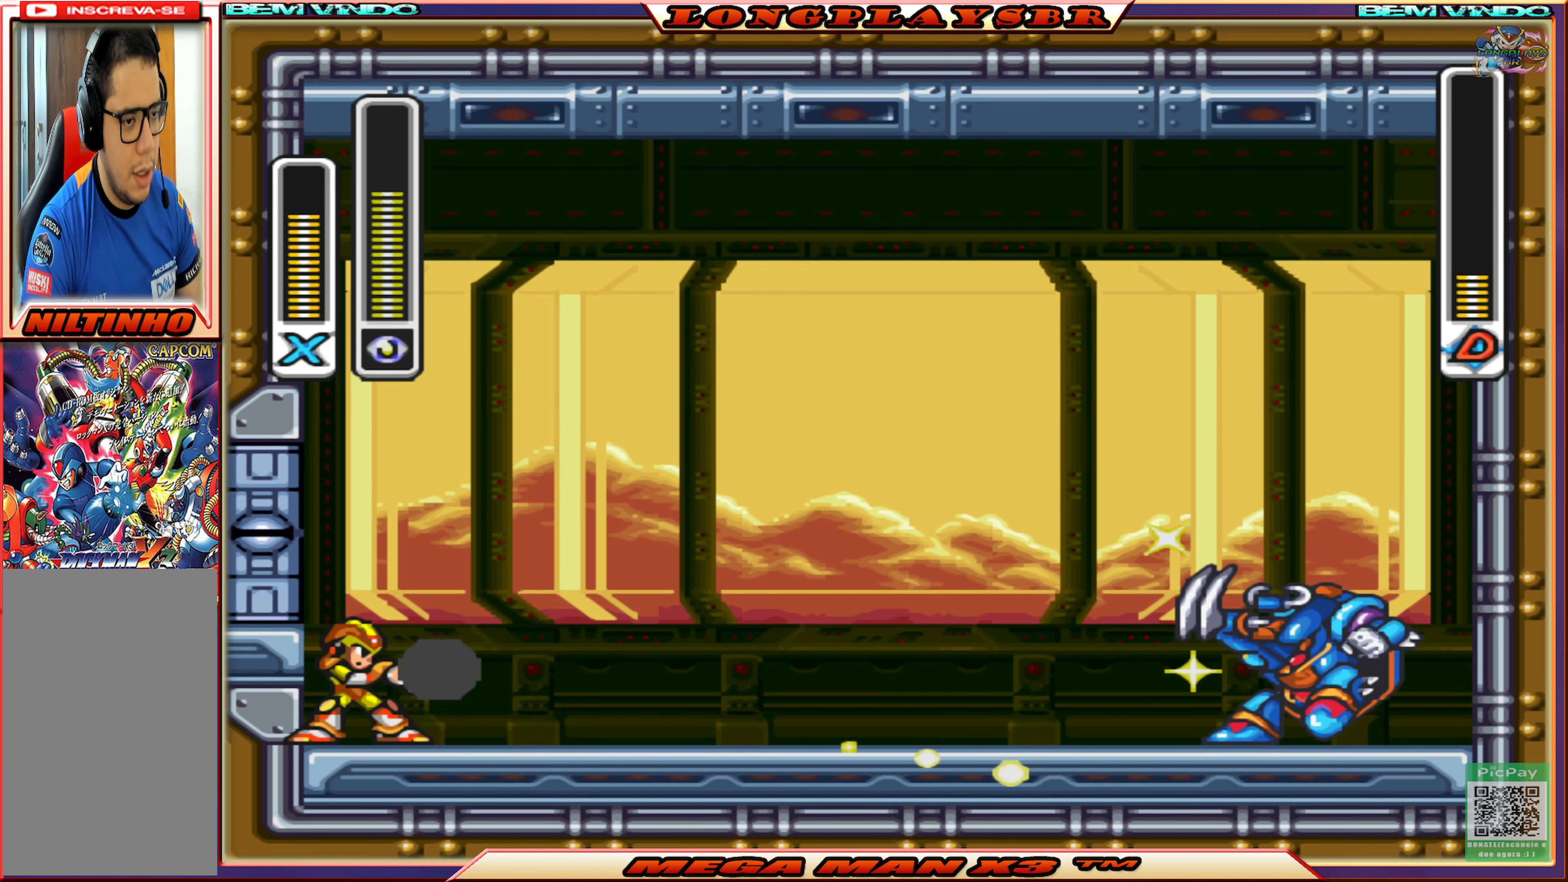
{"buttons": ["SQUARE"], "left_stick": "center", "right_stick": "center", "events": [[33, "SQUARE", "down"], [100, "SQUARE", "up"], [166, "SQUARE", "down"], [250, "SQUARE", "up"], [316, "SQUARE", "down"], [416, "SQUARE", "up"], [483, "SQUARE", "down"]]}
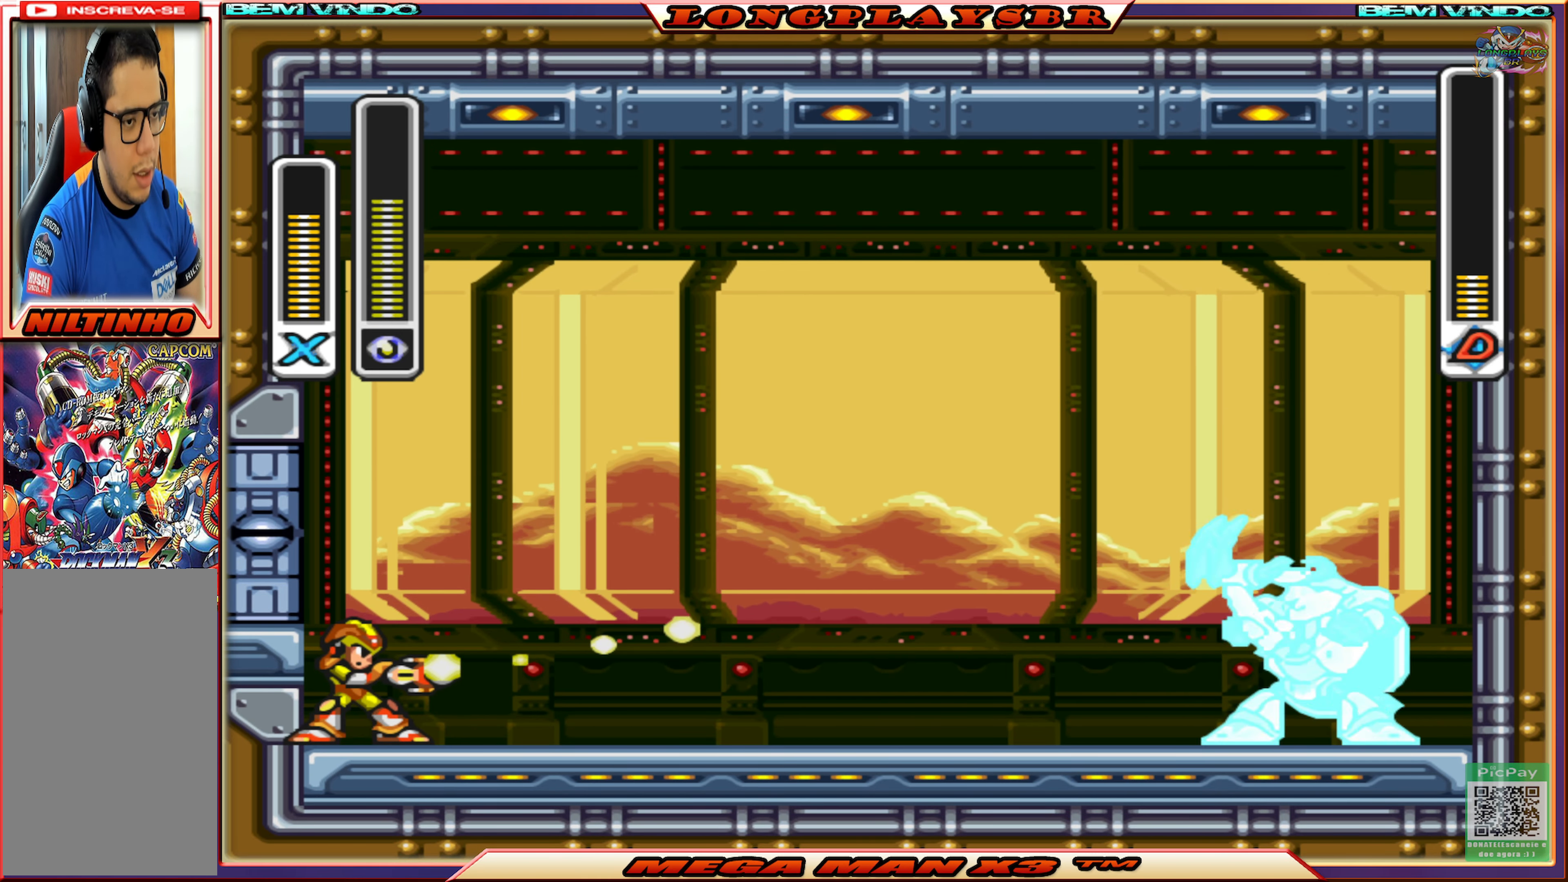
{"buttons": ["SQUARE"], "left_stick": "center", "right_stick": "center", "events": [[66, "SQUARE", "up"], [166, "SQUARE", "down"], [250, "SQUARE", "up"], [300, "SQUARE", "down"], [400, "SQUARE", "up"], [466, "SQUARE", "down"]]}
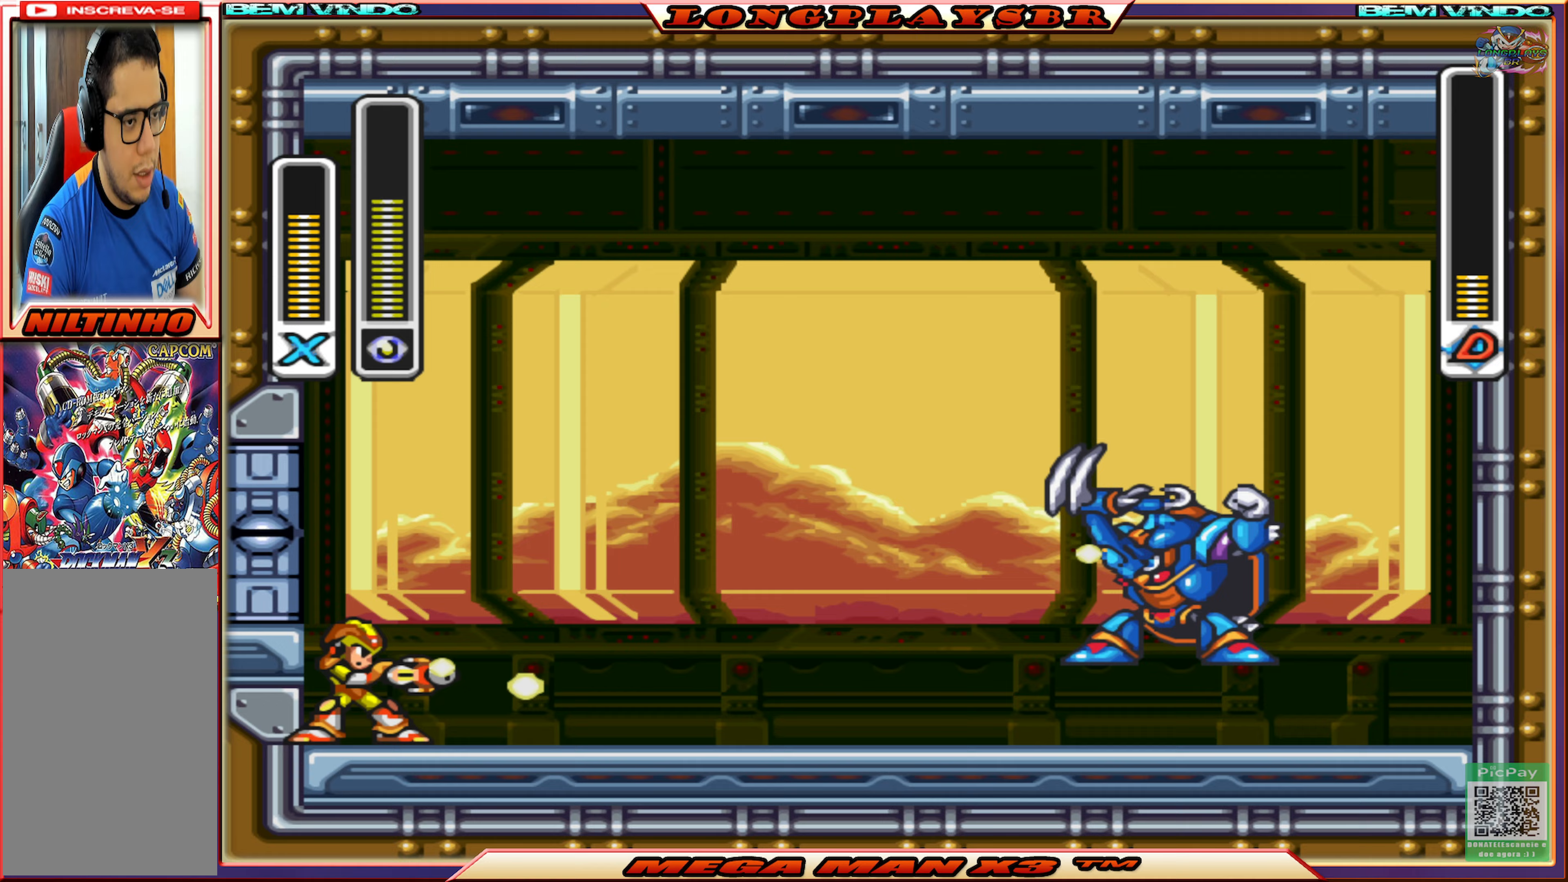
{"buttons": ["SQUARE"], "left_stick": "center", "right_stick": "center", "events": [[67, "SQUARE", "up"], [133, "SQUARE", "down"], [233, "SQUARE", "up"], [300, "SQUARE", "down"], [400, "SQUARE", "up"], [450, "SQUARE", "down"]]}
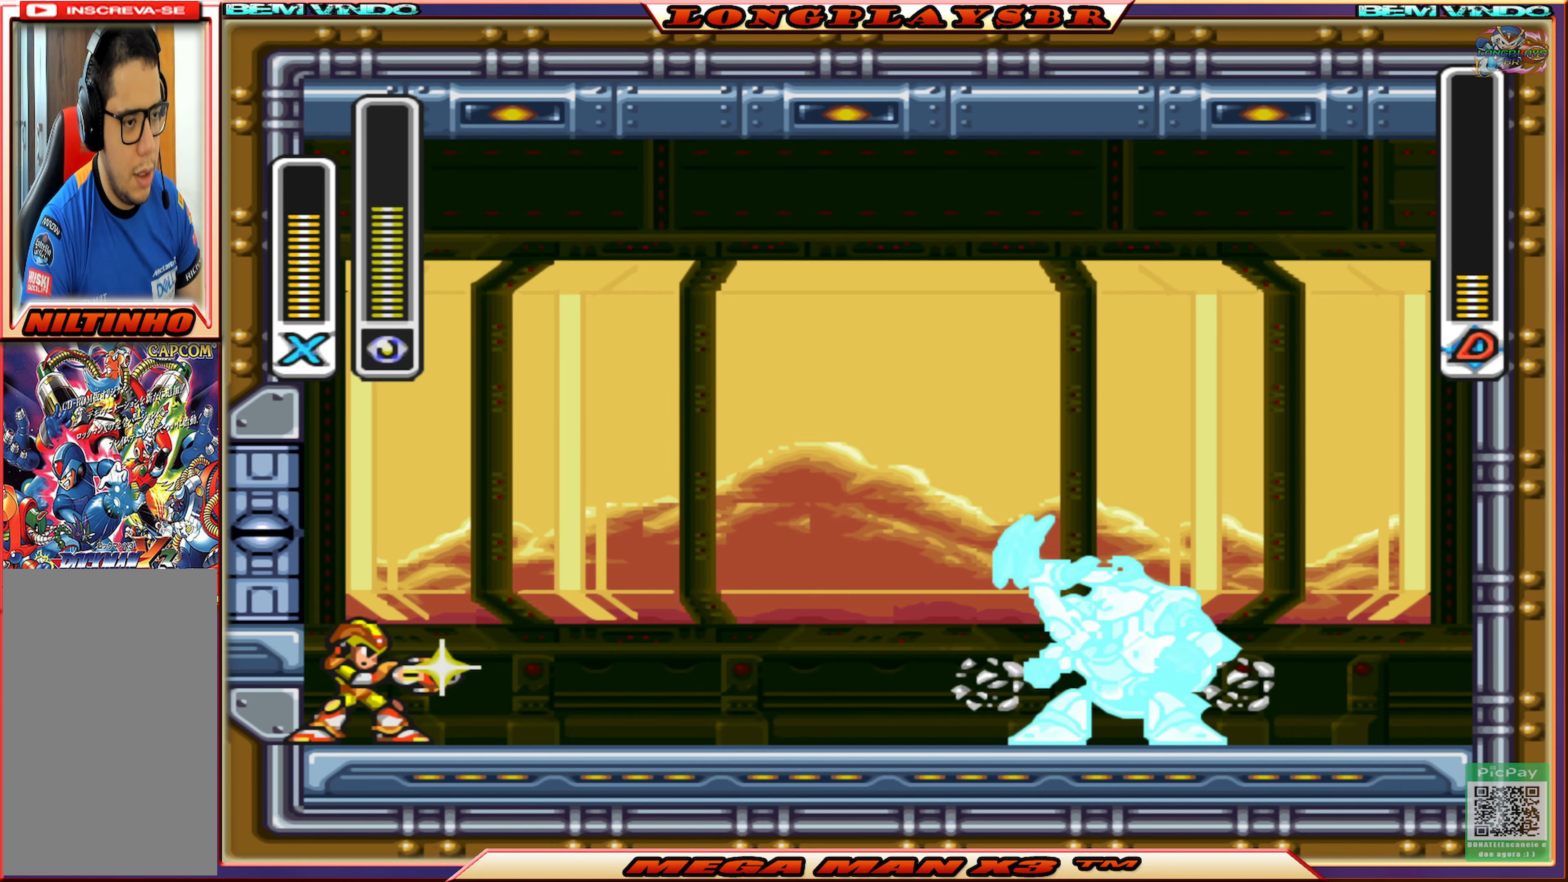
{"buttons": ["SQUARE"], "left_stick": "center", "right_stick": "center", "events": [[67, "SQUARE", "up"], [117, "SQUARE", "down"], [233, "SQUARE", "up"], [300, "SQUARE", "down"], [400, "SQUARE", "up"], [467, "SQUARE", "down"]]}
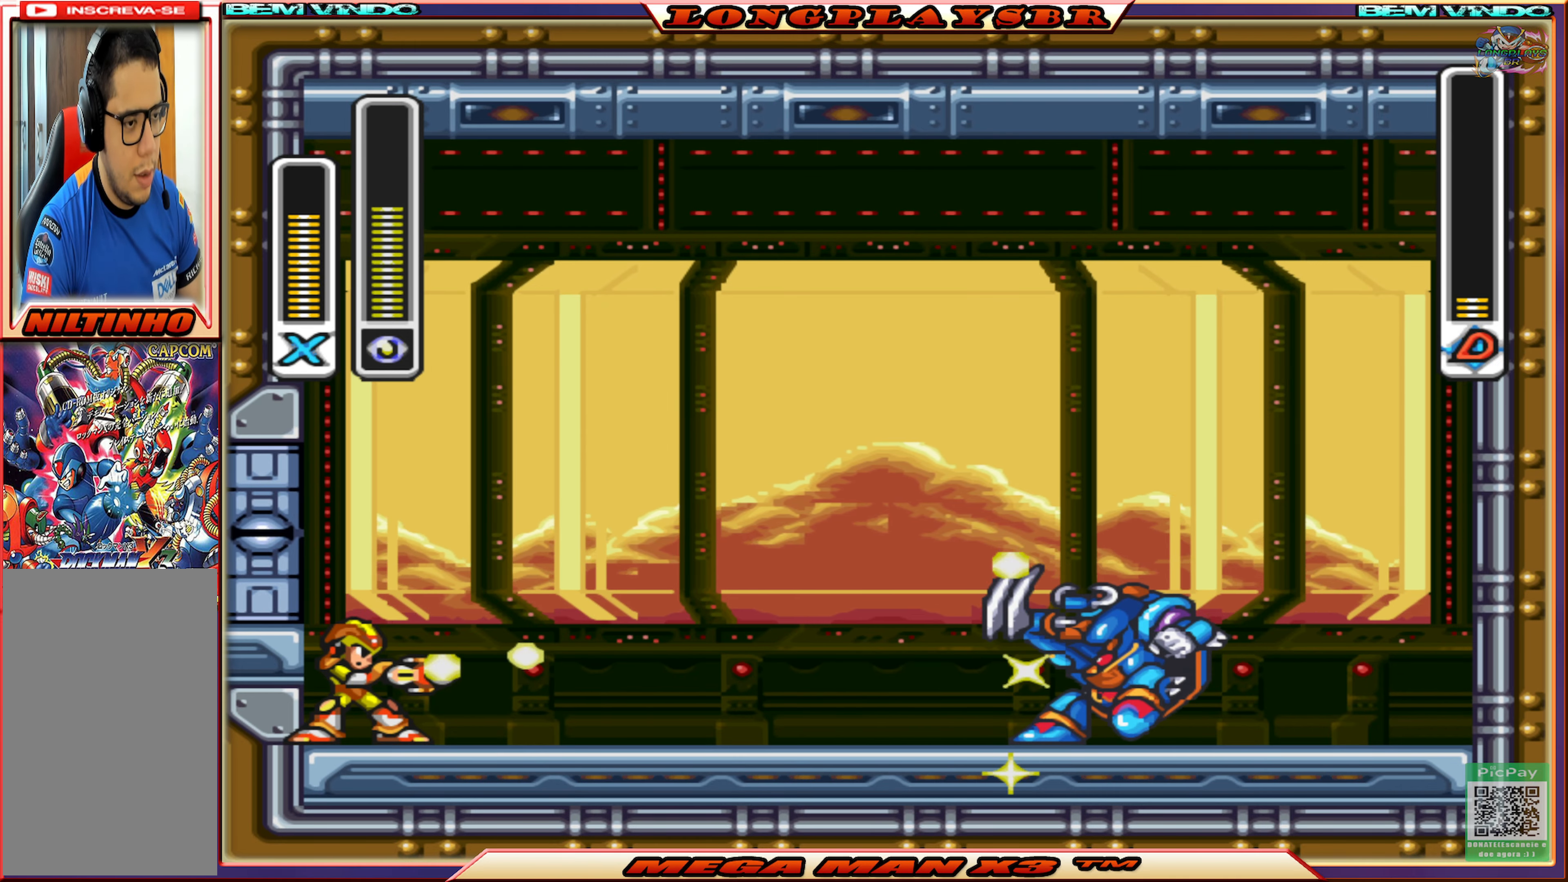
{"buttons": ["SQUARE"], "left_stick": "center", "right_stick": "center", "events": [[67, "SQUARE", "up"], [117, "SQUARE", "down"], [233, "SQUARE", "up"], [283, "SQUARE", "down"], [383, "SQUARE", "up"], [450, "SQUARE", "down"]]}
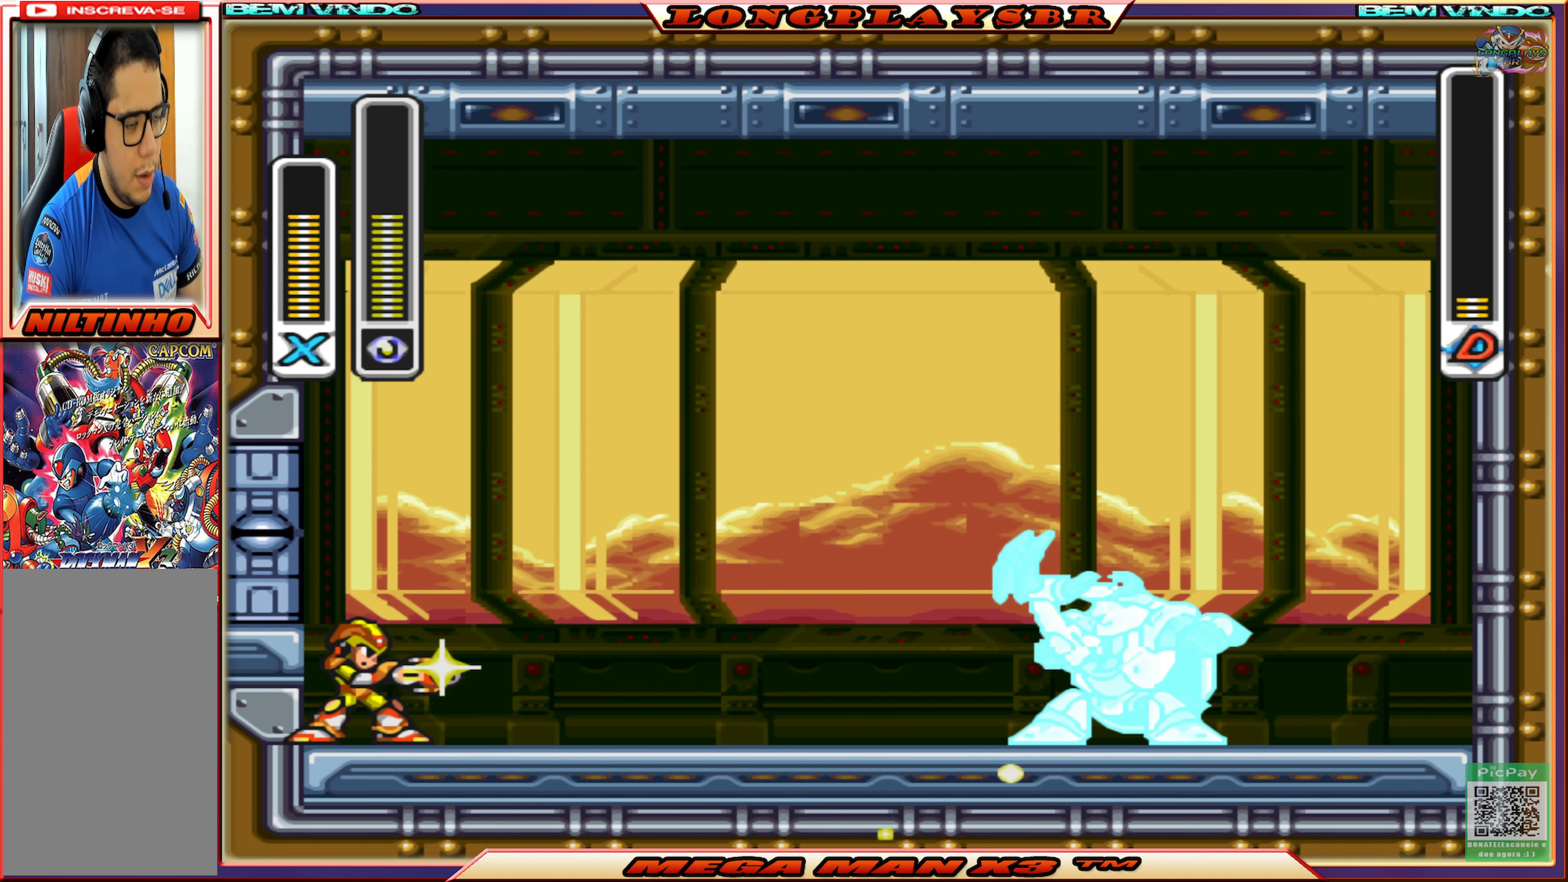
{"buttons": ["SQUARE"], "left_stick": "center", "right_stick": "center", "events": [[83, "SQUARE", "up"], [117, "SQUARE", "down"], [233, "SQUARE", "up"], [300, "SQUARE", "down"], [400, "SQUARE", "up"], [450, "SQUARE", "down"]]}
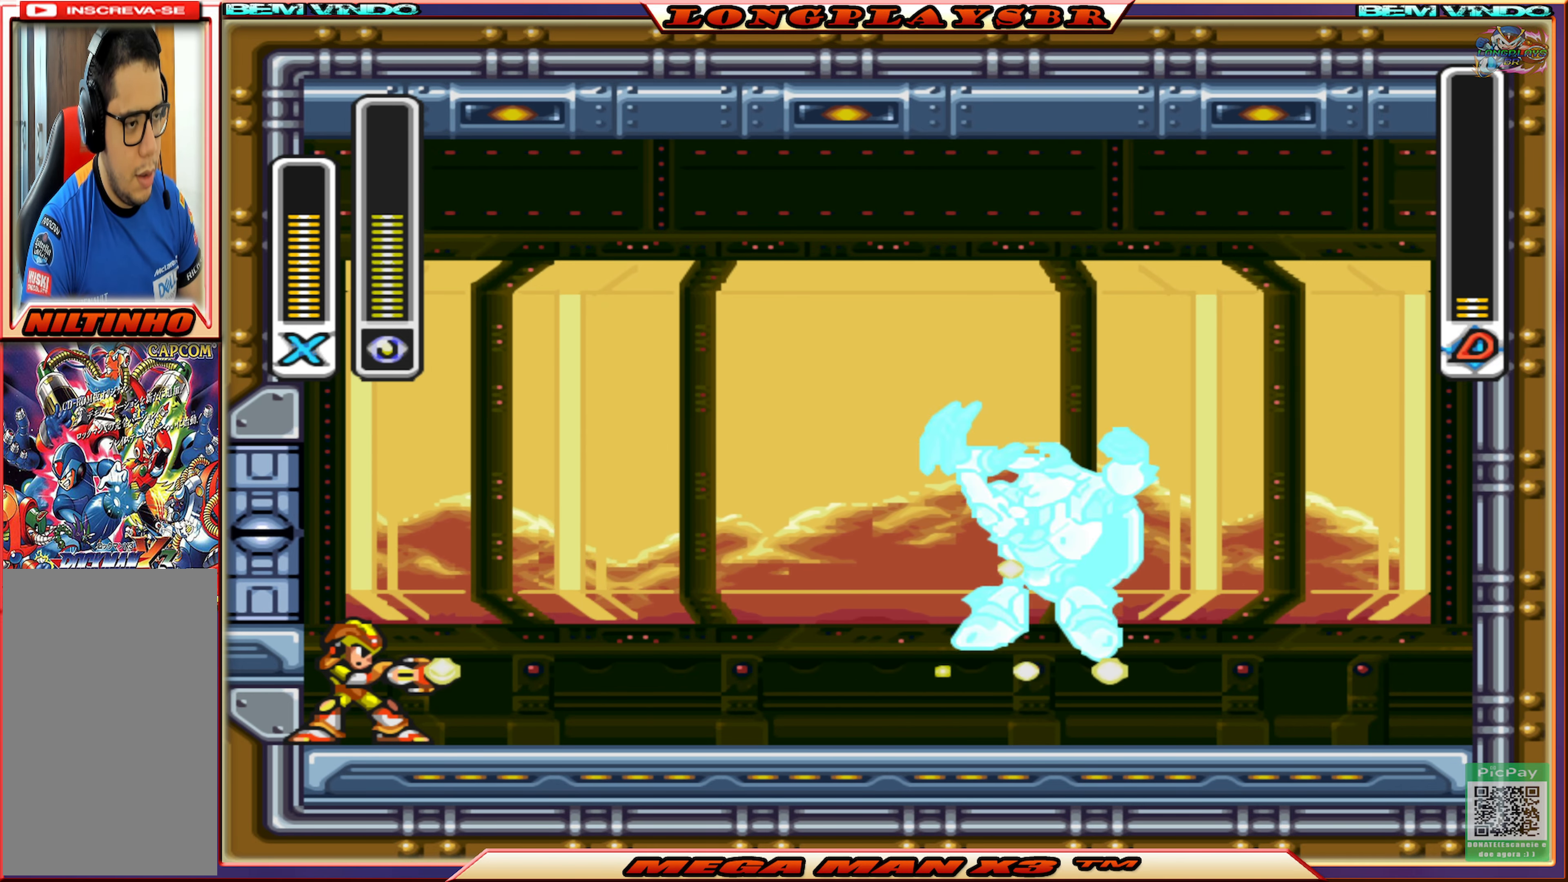
{"buttons": ["SQUARE"], "left_stick": "center", "right_stick": "center", "events": [[67, "SQUARE", "up"], [133, "SQUARE", "down"], [233, "SQUARE", "up"], [283, "SQUARE", "down"], [400, "SQUARE", "up"], [467, "SQUARE", "down"]]}
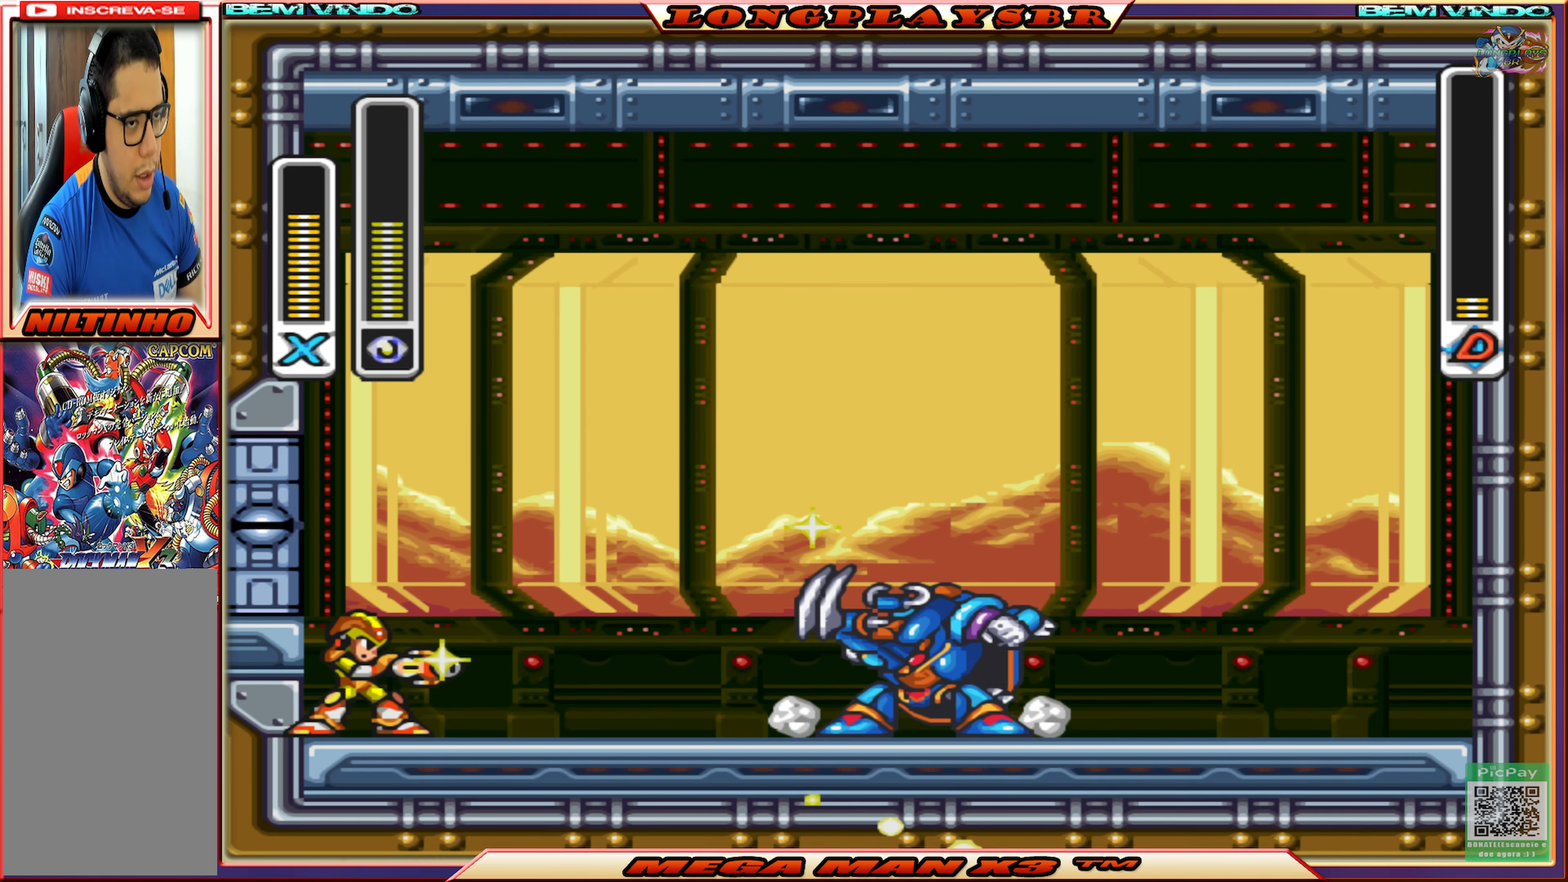
{"buttons": ["SQUARE"], "left_stick": "center", "right_stick": "center", "events": [[67, "SQUARE", "up"], [117, "SQUARE", "down"], [233, "SQUARE", "up"], [283, "SQUARE", "down"], [383, "SQUARE", "up"], [467, "SQUARE", "down"]]}
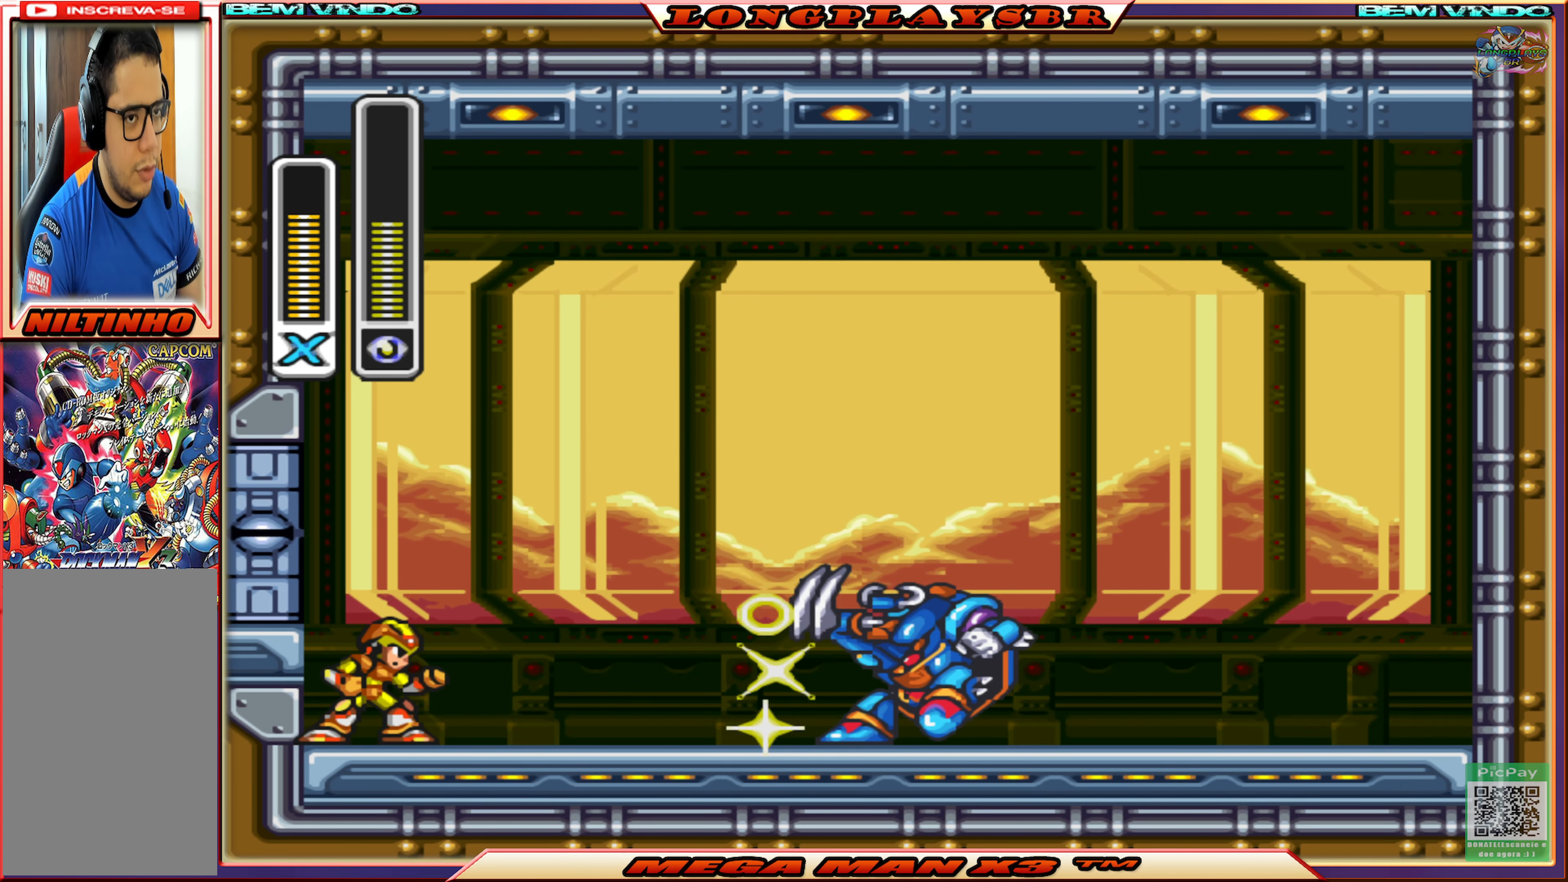
{"buttons": ["CIRCLE"], "left_stick": "center", "right_stick": "center", "events": [[67, "SQUARE", "up"], [117, "SQUARE", "down"], [217, "SQUARE", "up"], [500, "CIRCLE", "down"]]}
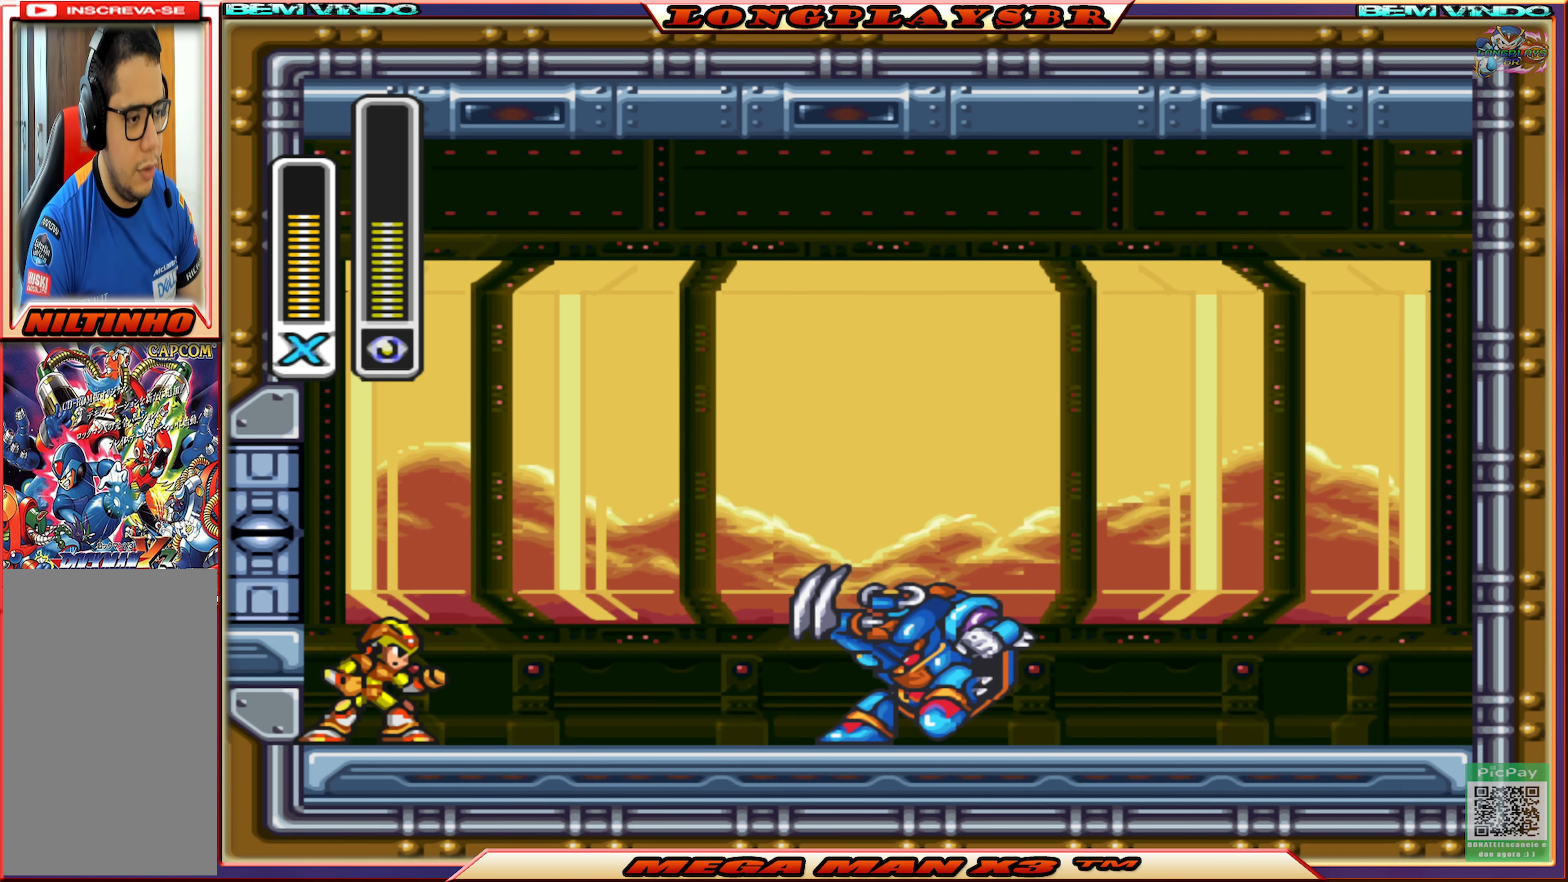
{"buttons": ["CROSS", "CIRCLE"], "left_stick": "center", "right_stick": "center", "events": [[33, "CROSS", "down"], [33, "DPAD_LEFT", "down"], [200, "CROSS", "up"], [217, "CIRCLE", "up"], [367, "CIRCLE", "down"], [383, "CROSS", "down"], [383, "DPAD_LEFT", "up"]]}
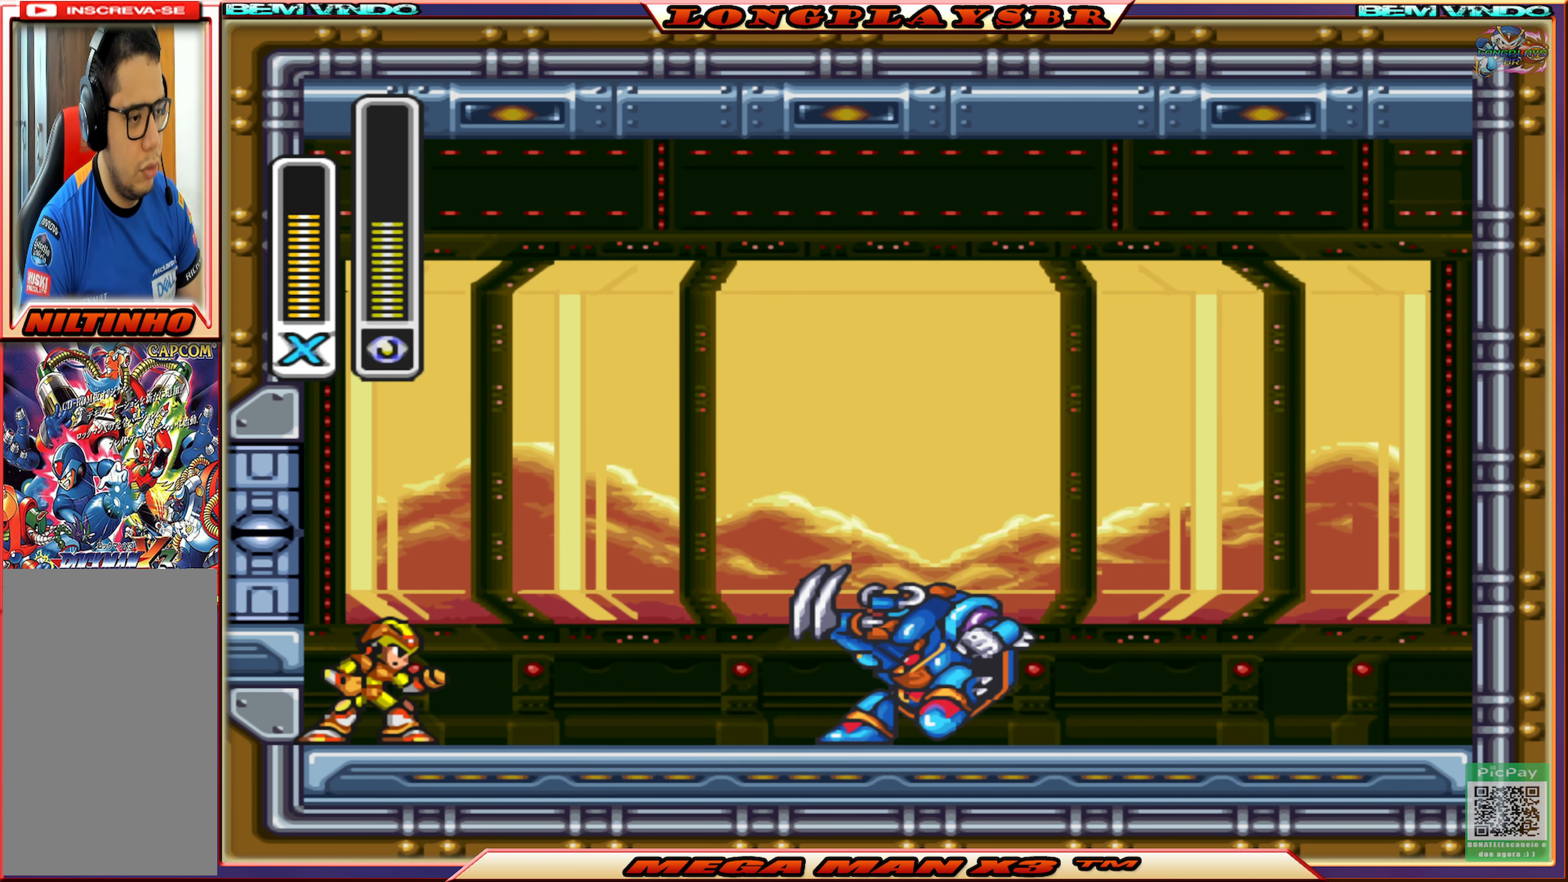
{"buttons": [], "left_stick": "center", "right_stick": "center", "events": [[17, "CIRCLE", "up"], [17, "CROSS", "up"]]}